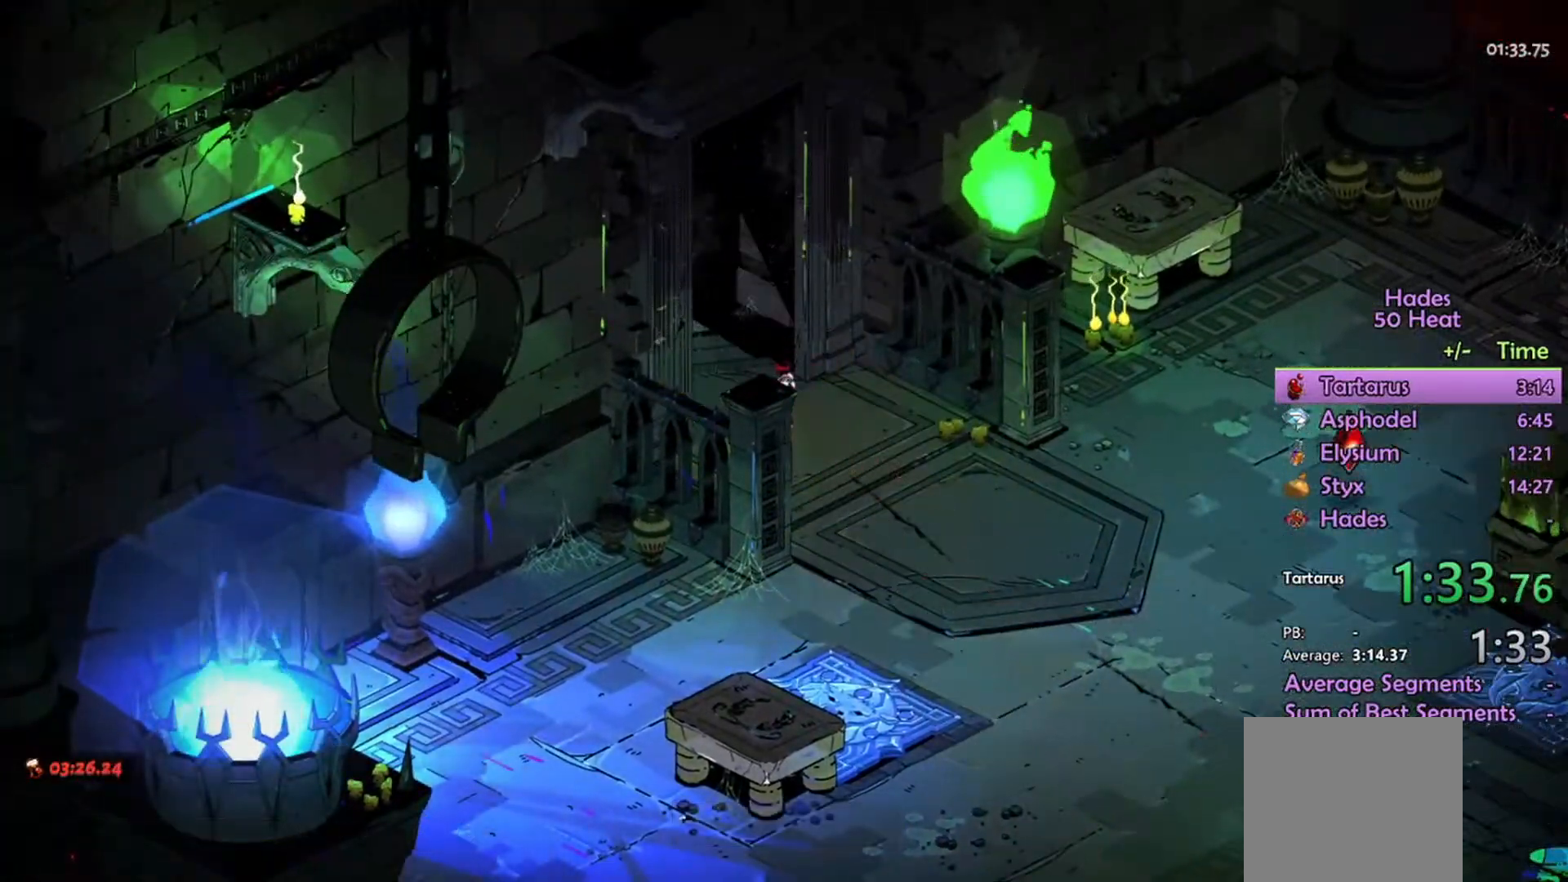
Gameplay with a controller (Xbox layout); each line is a JSON object with the inputs held at the frame after it. "events" lists button and stick changes between this image and that frame as [ms after this image, input, new state], when the widget could be followed in between.
{"buttons": [], "left_stick": "center", "right_stick": "center", "events": []}
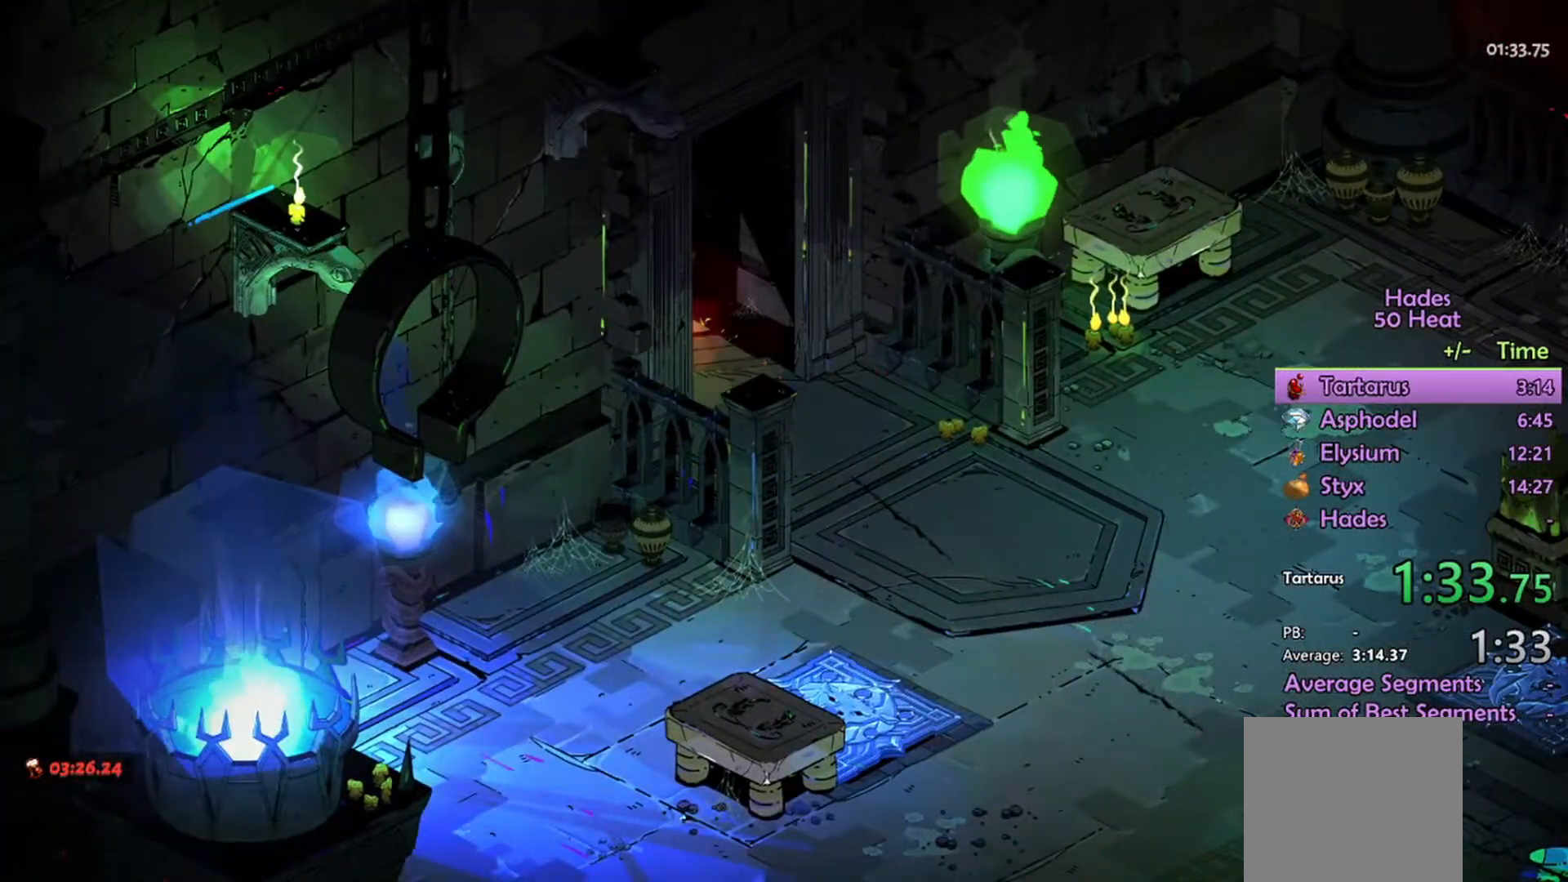
{"buttons": [], "left_stick": "center", "right_stick": "center", "events": []}
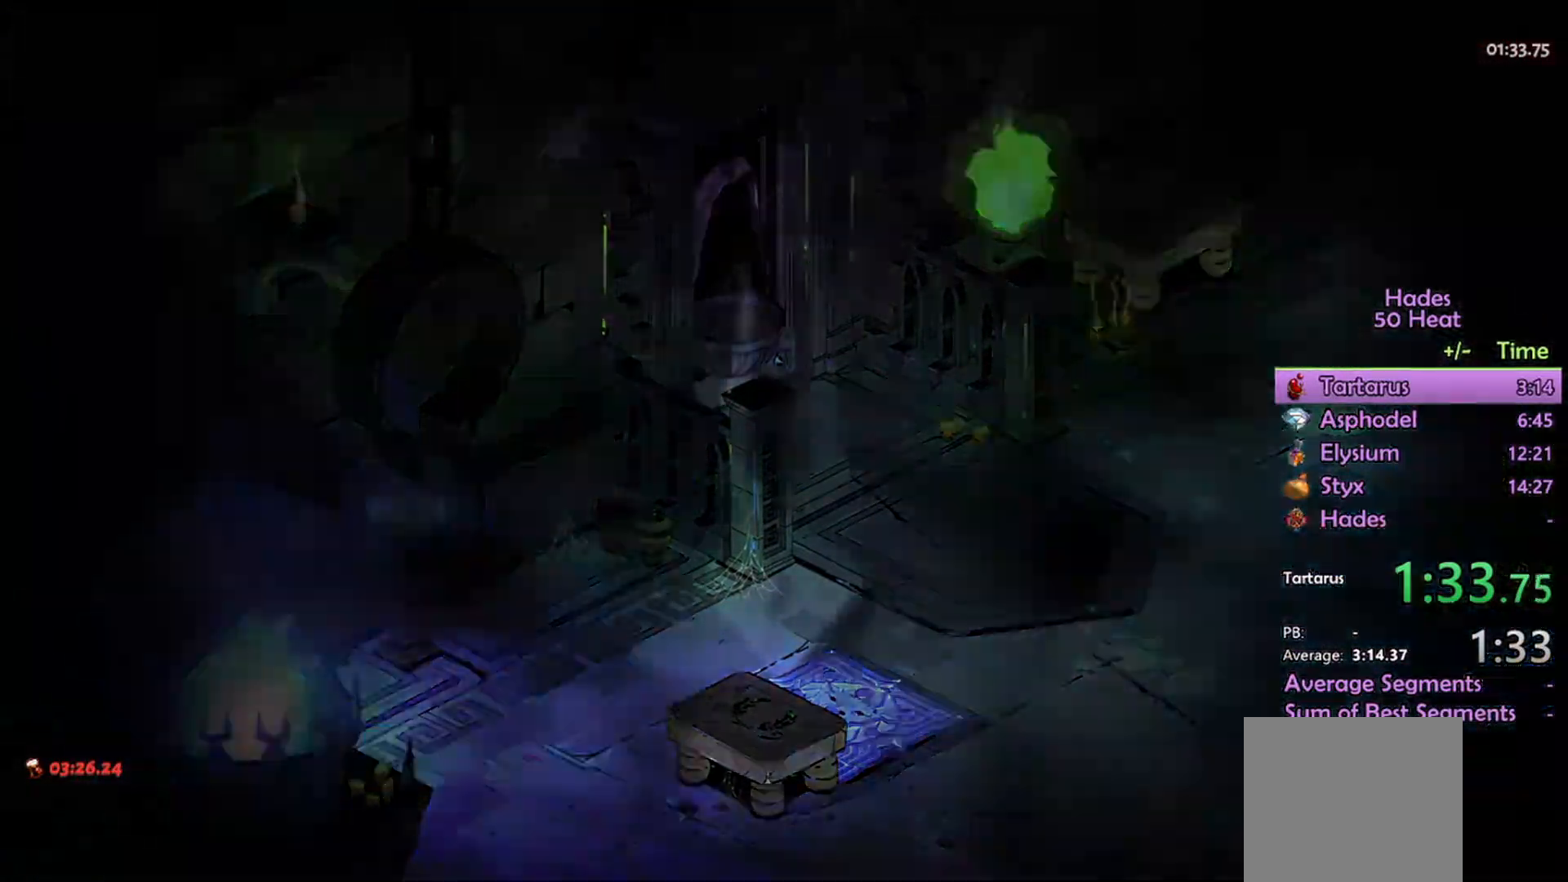
{"buttons": [], "left_stick": "center", "right_stick": "center", "events": []}
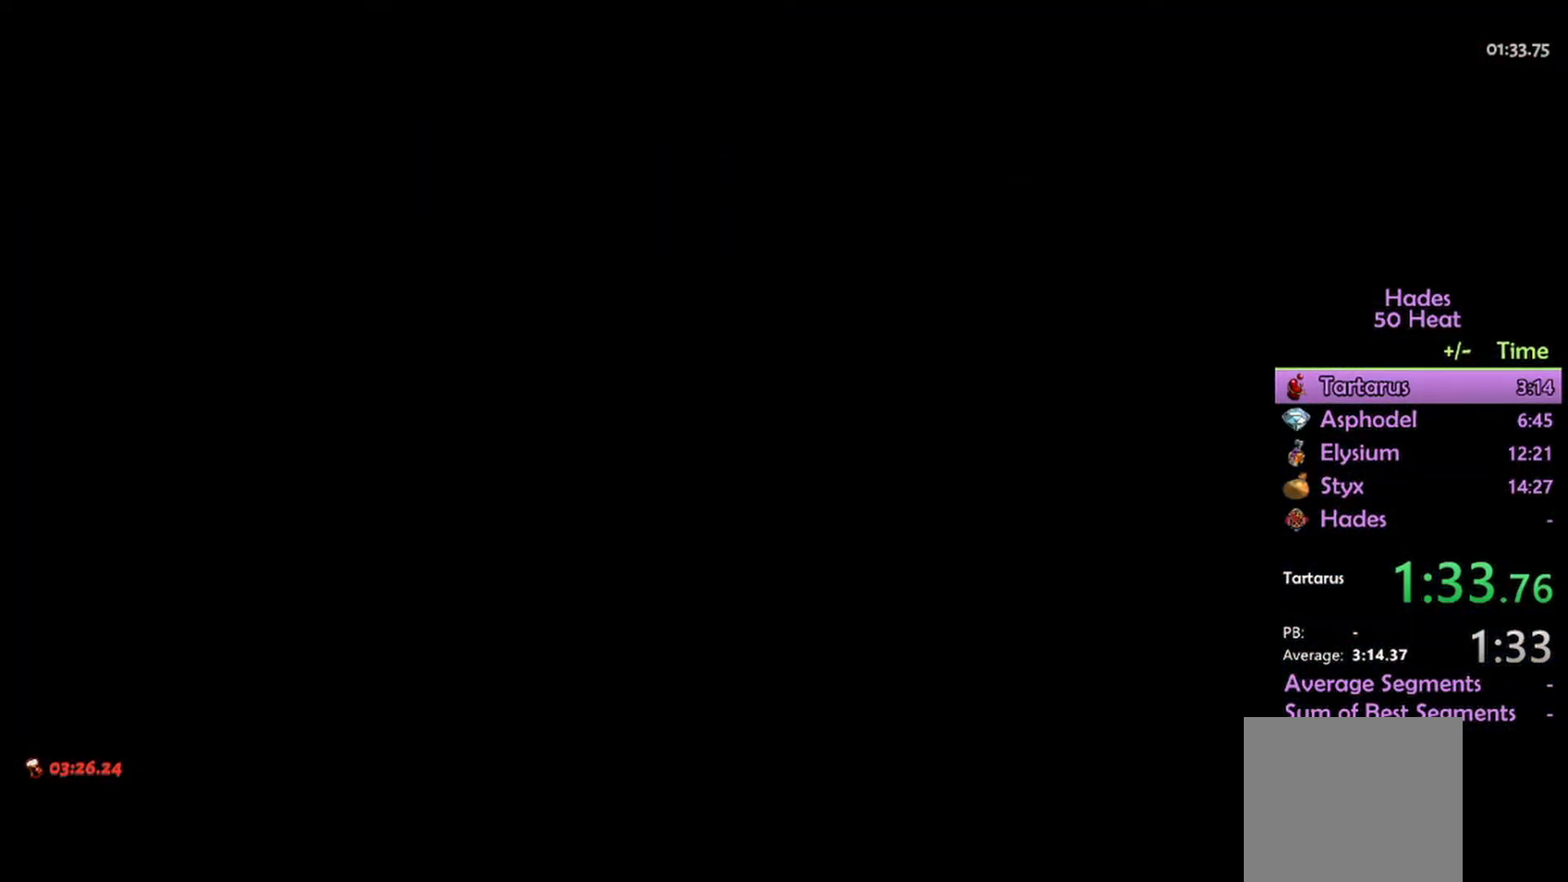
{"buttons": [], "left_stick": "center", "right_stick": "center", "events": []}
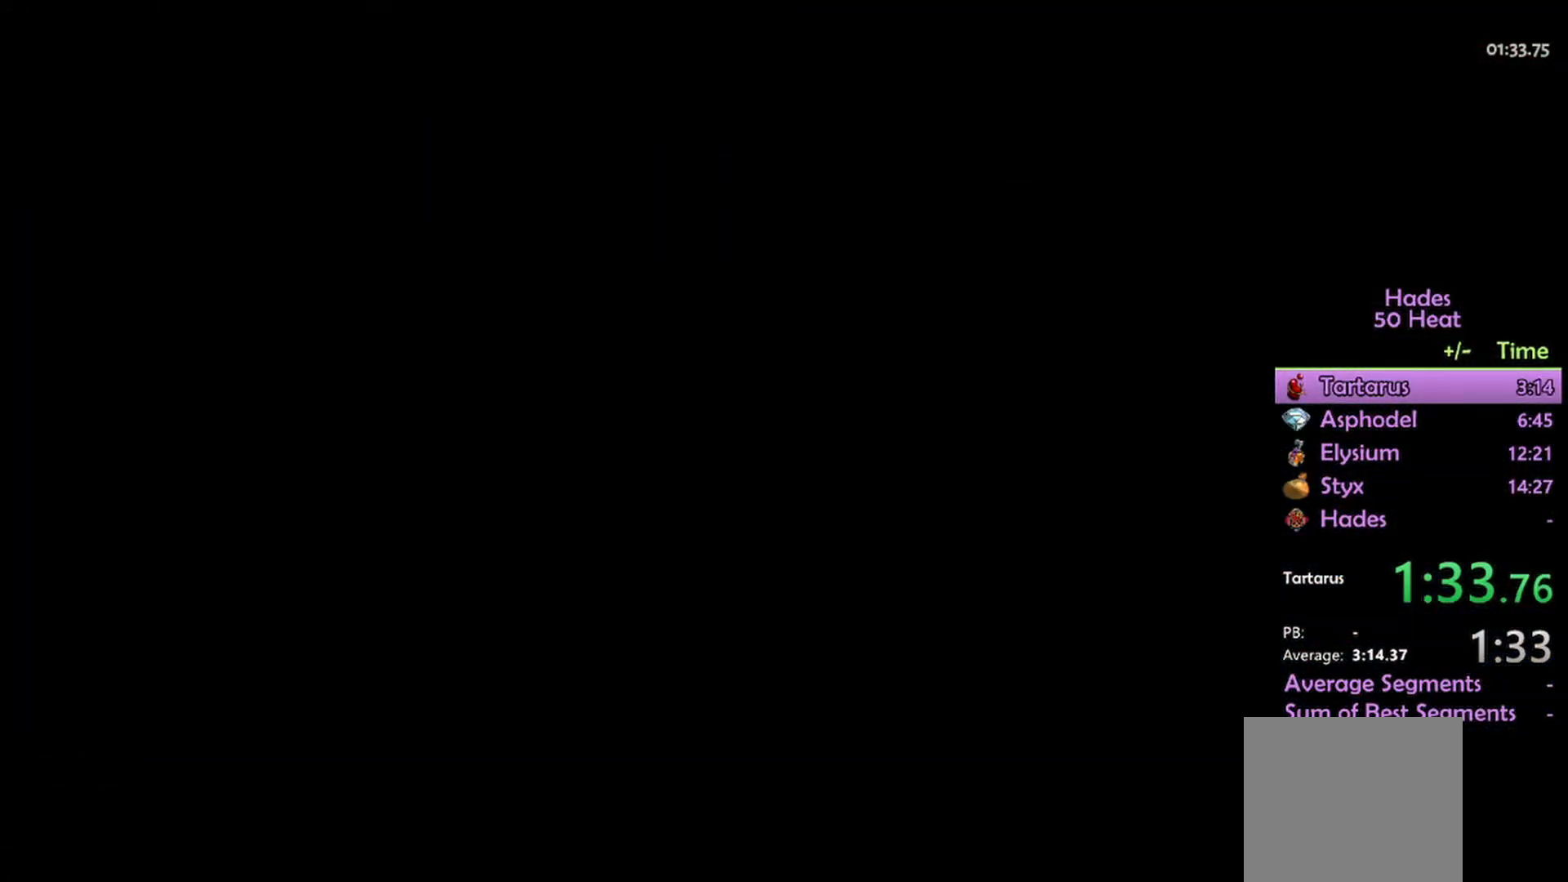
{"buttons": [], "left_stick": "center", "right_stick": "center", "events": []}
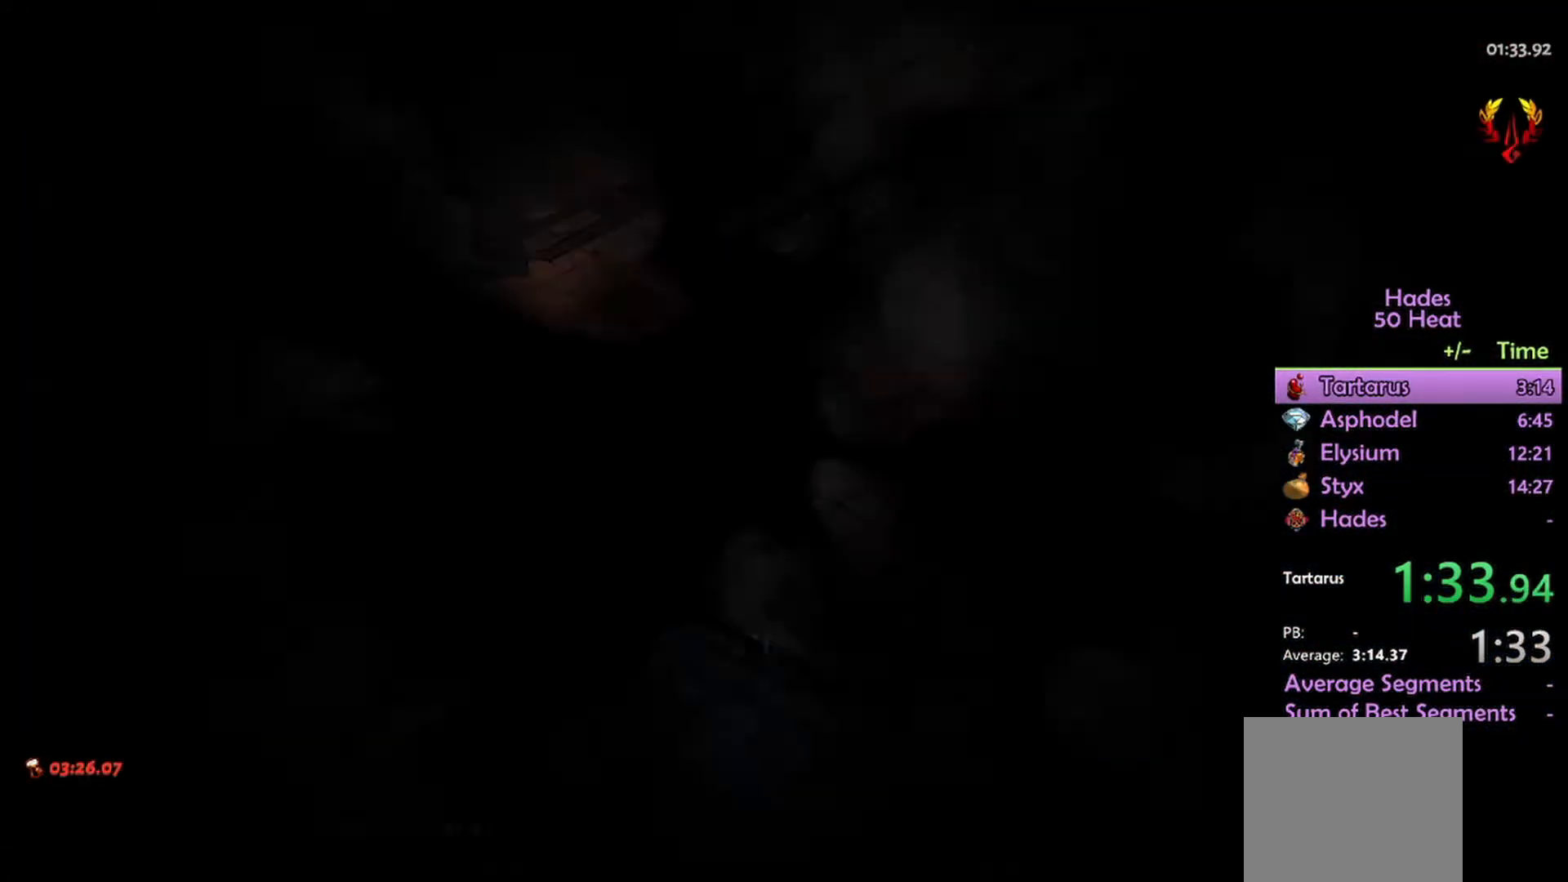
{"buttons": [], "left_stick": "left", "right_stick": "center", "events": [[133, "SELECT", "down"], [200, "SELECT", "up"], [466, "left_stick", "left"]]}
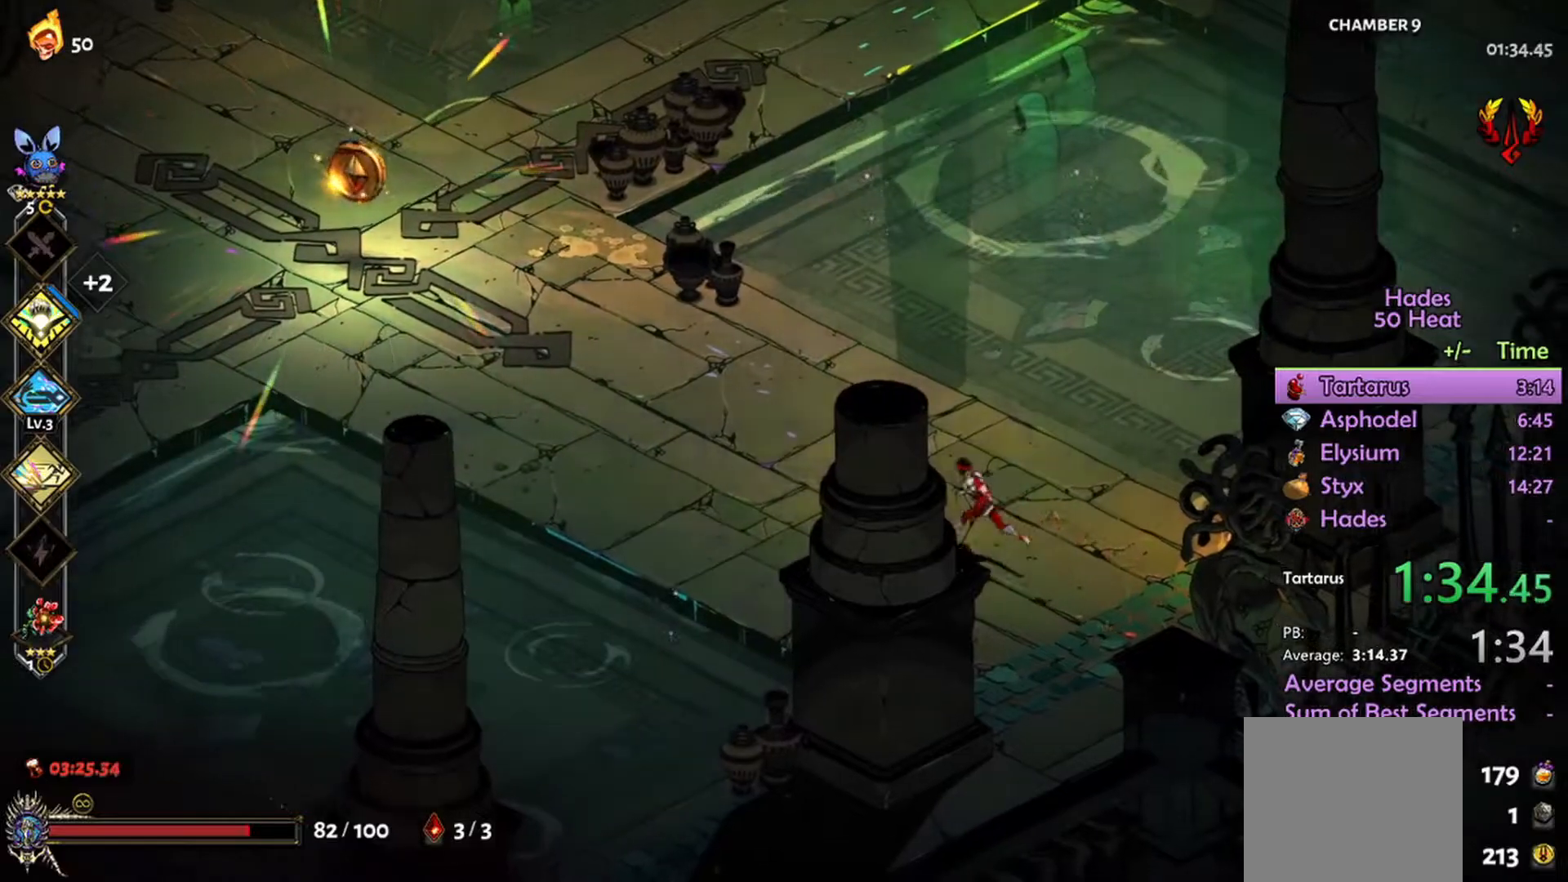
{"buttons": [], "left_stick": "left", "right_stick": "center", "events": []}
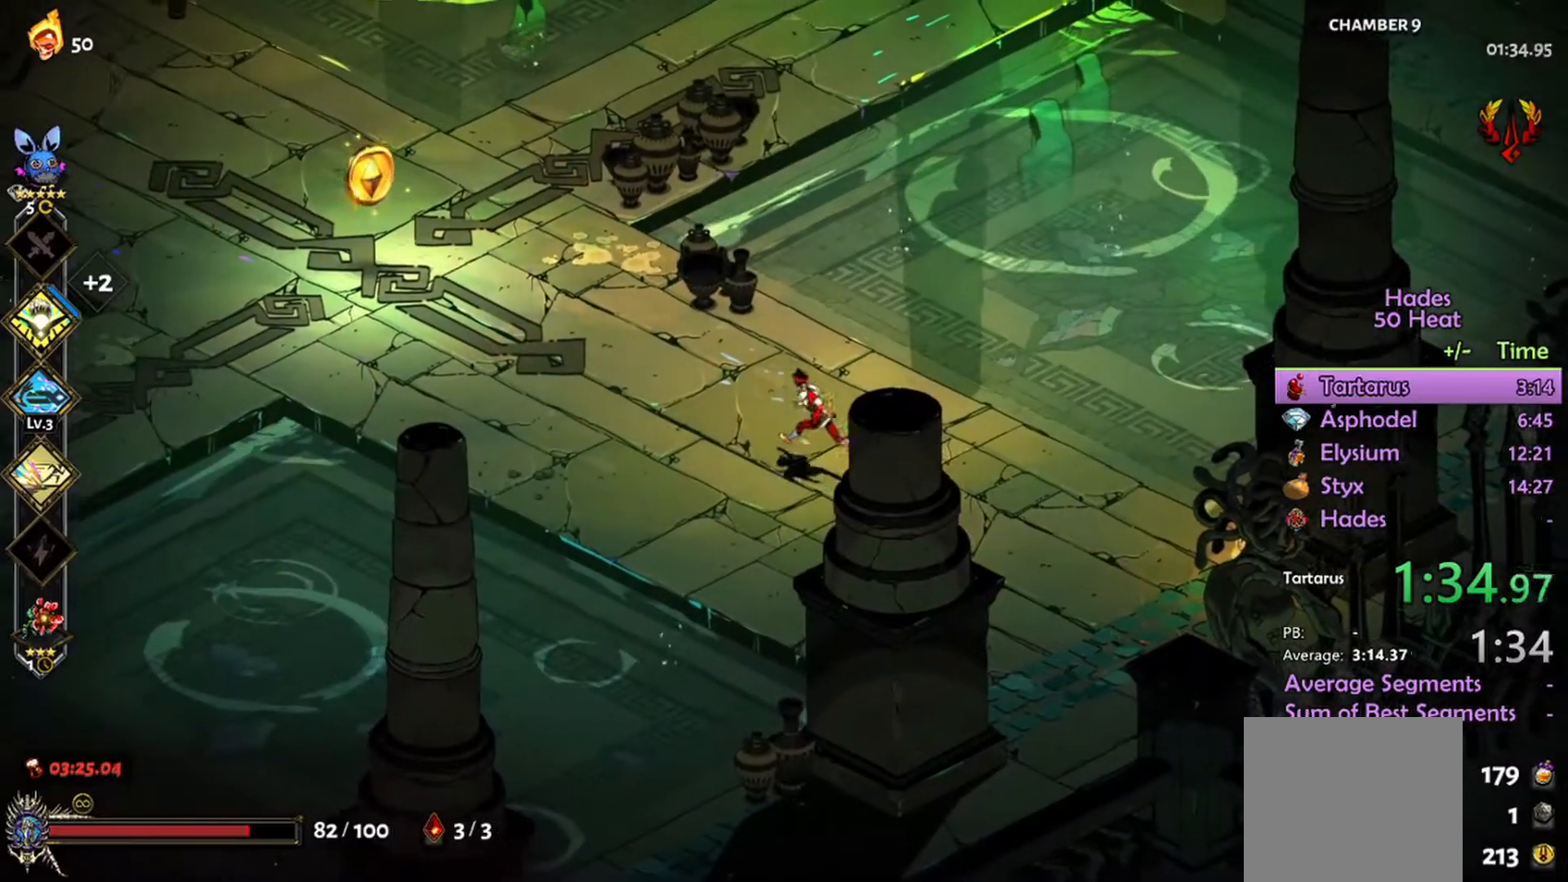
{"buttons": [], "left_stick": "left", "right_stick": "center", "events": []}
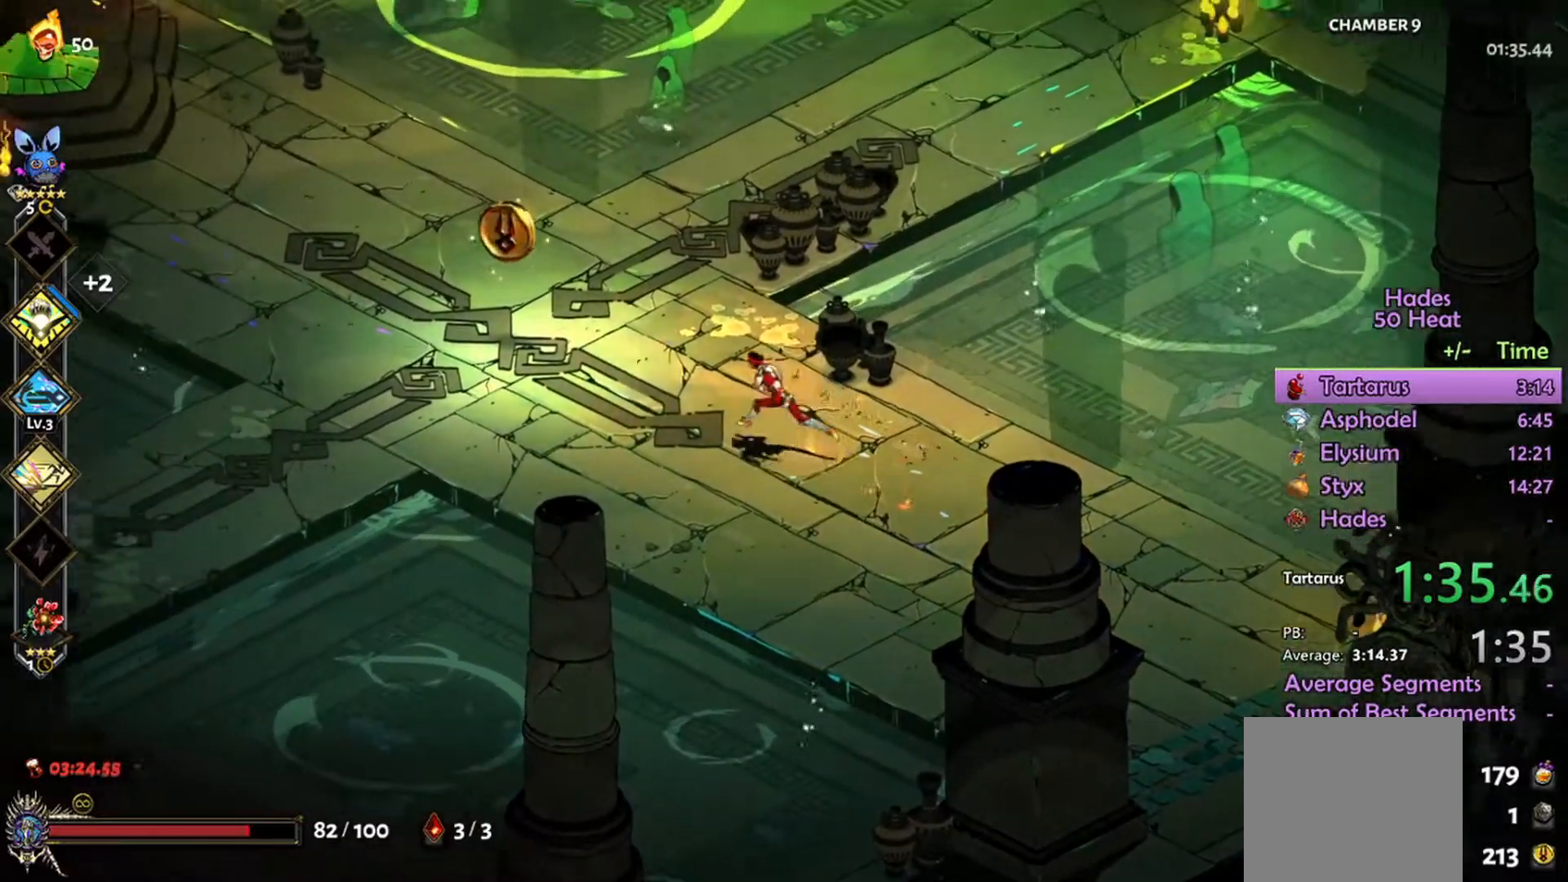
{"buttons": [], "left_stick": "up-left", "right_stick": "center", "events": [[67, "A", "down"], [200, "A", "up"], [300, "R1", "down"], [333, "left_stick", "up-left"], [367, "R1", "up"], [433, "R1", "down"], [500, "R1", "up"]]}
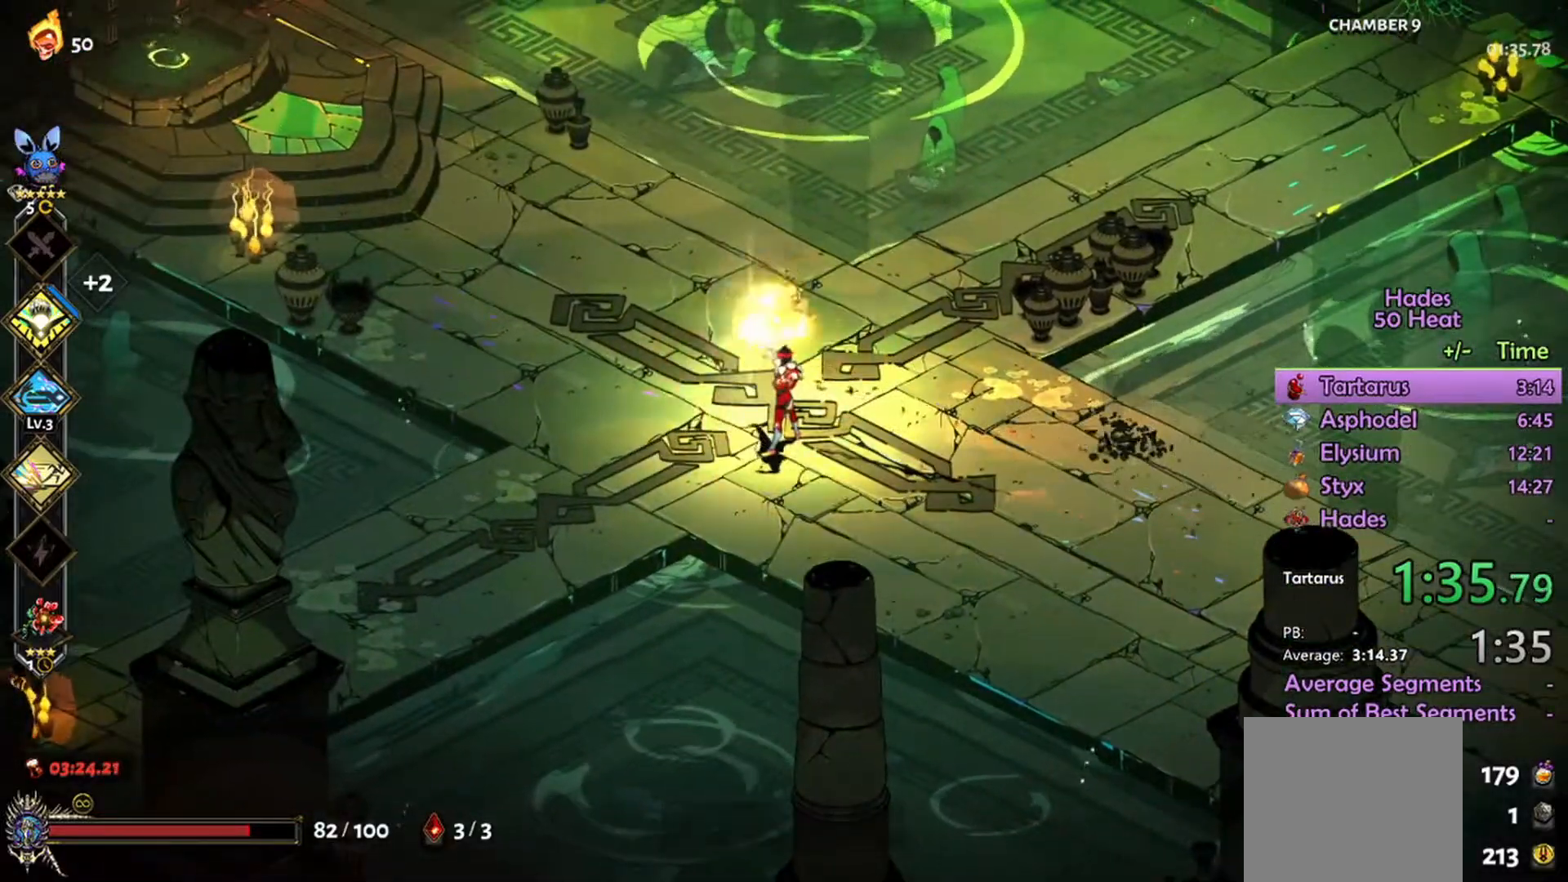
{"buttons": ["A"], "left_stick": "up-left", "right_stick": "center", "events": [[233, "A", "down"], [333, "A", "up"], [433, "A", "down"]]}
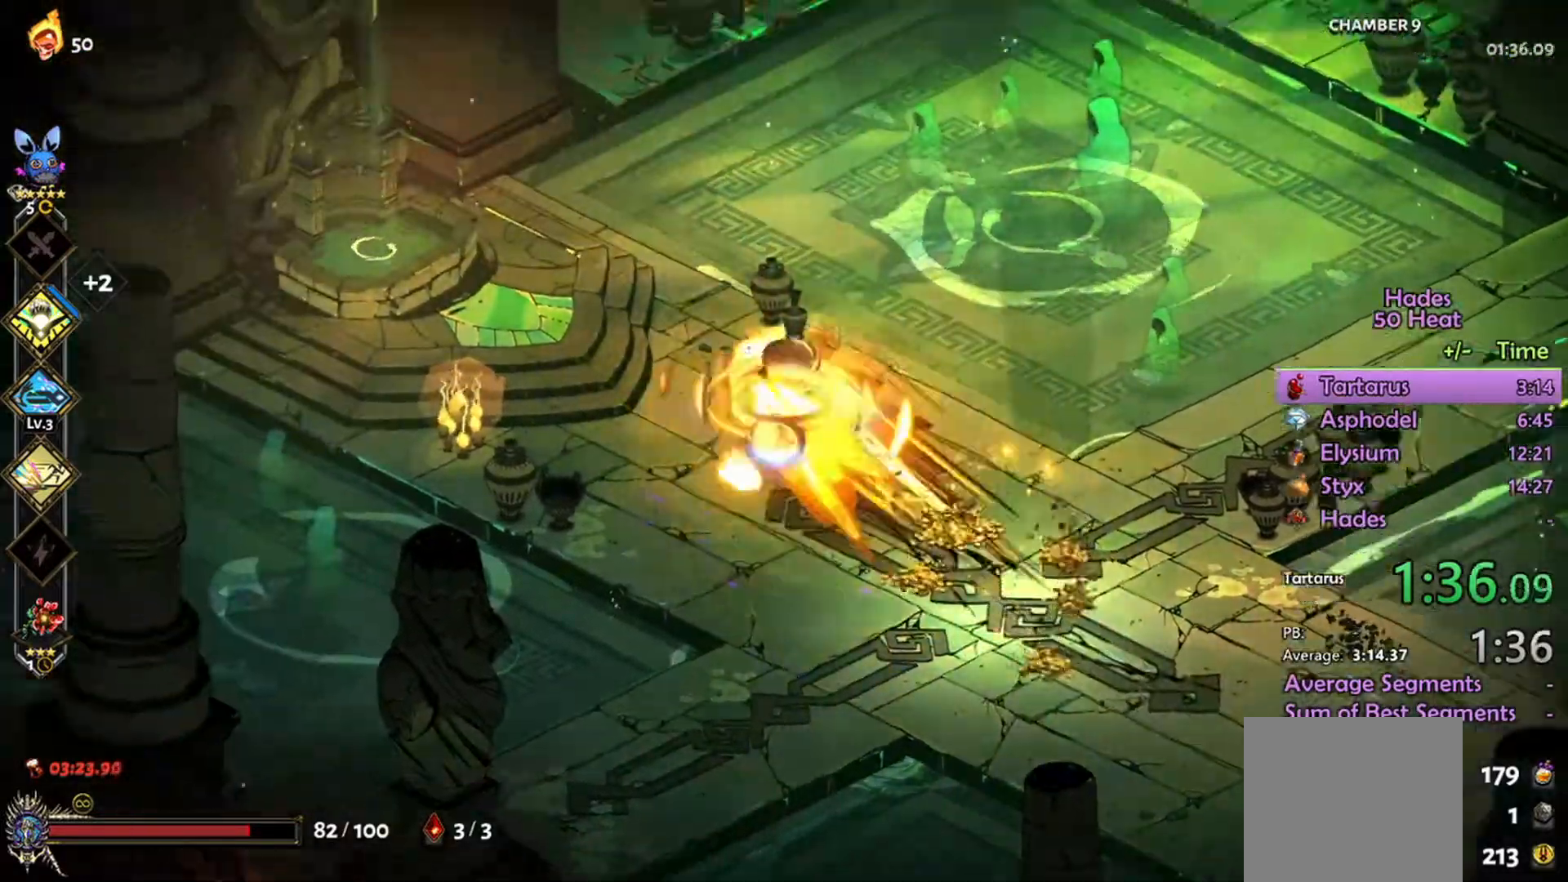
{"buttons": ["R1"], "left_stick": "center", "right_stick": "center", "events": [[33, "A", "up"], [133, "A", "down"], [200, "A", "up"], [300, "R1", "down"], [400, "R1", "up"], [467, "R1", "down"], [467, "left_stick", "center"]]}
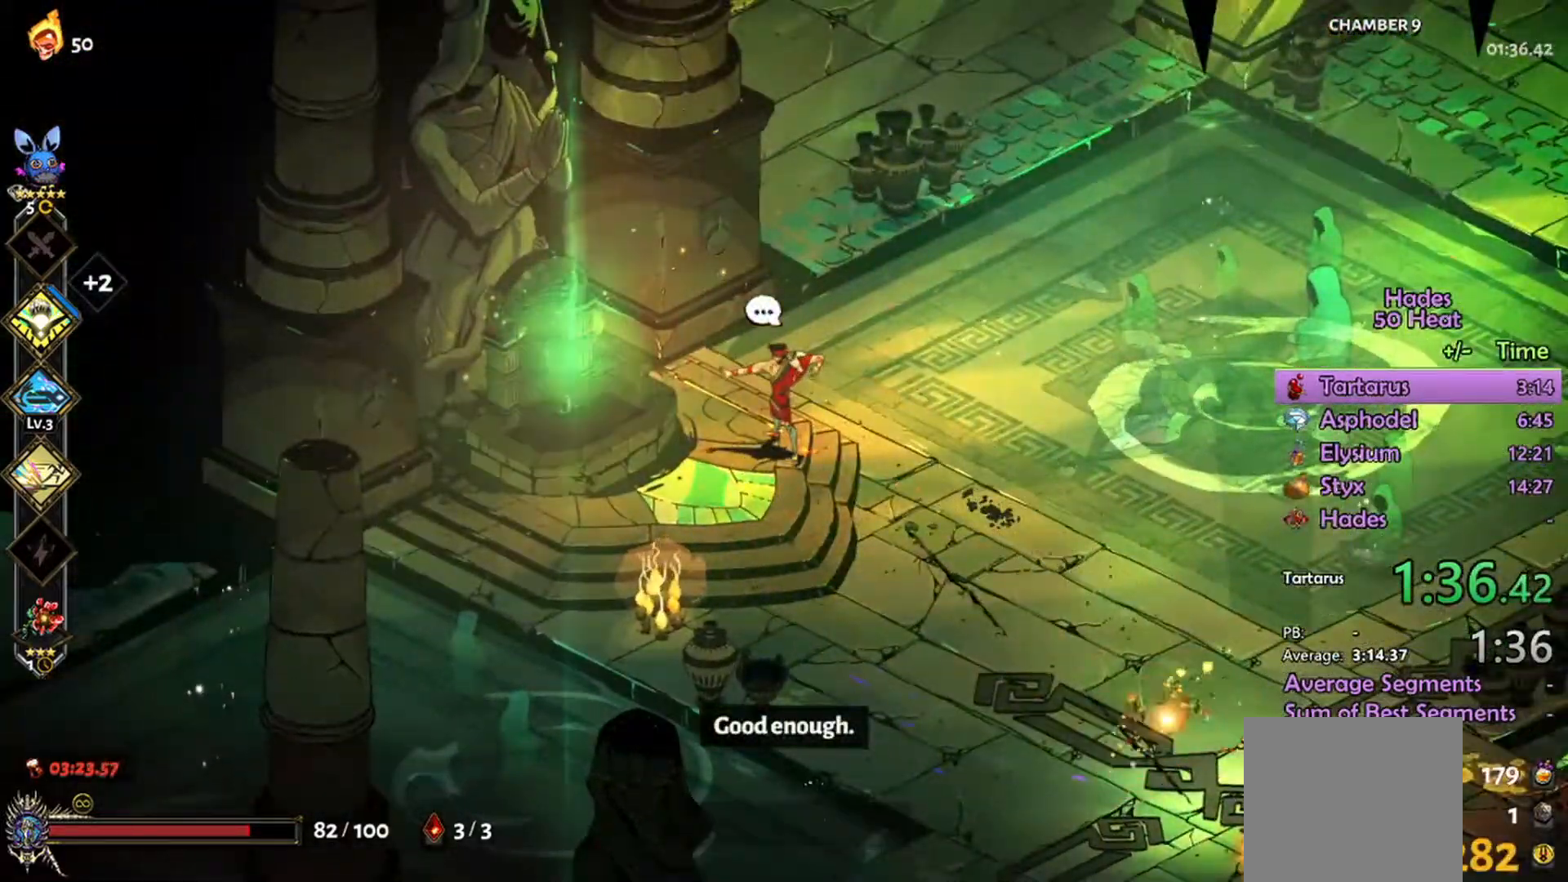
{"buttons": [], "left_stick": "up-right", "right_stick": "center", "events": [[33, "R1", "up"], [200, "left_stick", "up-right"], [233, "A", "down"], [333, "A", "up"], [433, "A", "down"], [500, "A", "up"]]}
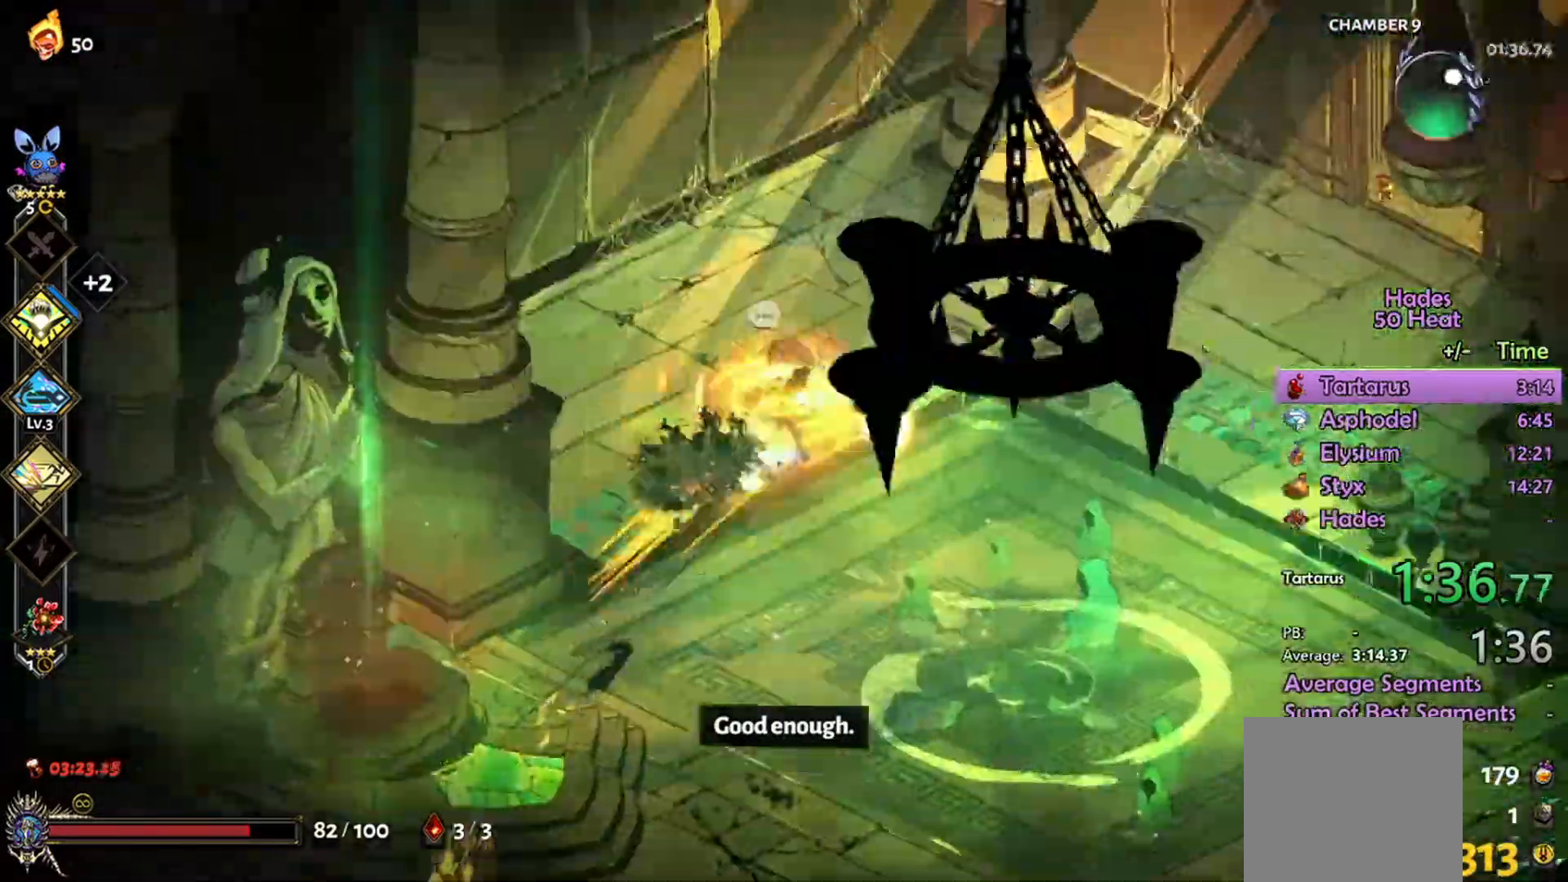
{"buttons": [], "left_stick": "right", "right_stick": "center"}
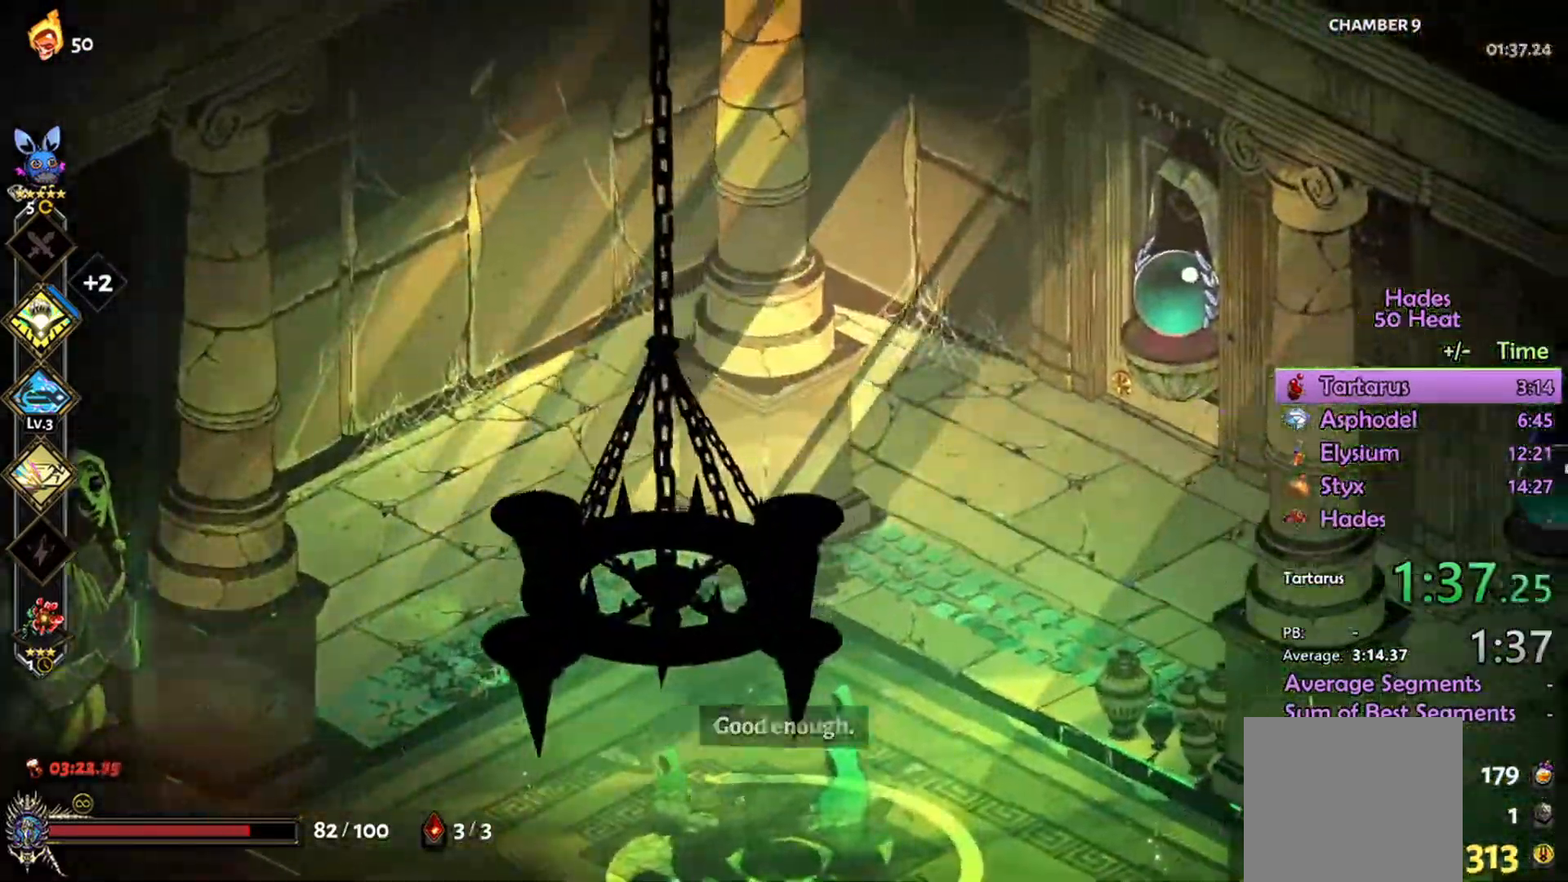
{"buttons": [], "left_stick": "right", "right_stick": "center"}
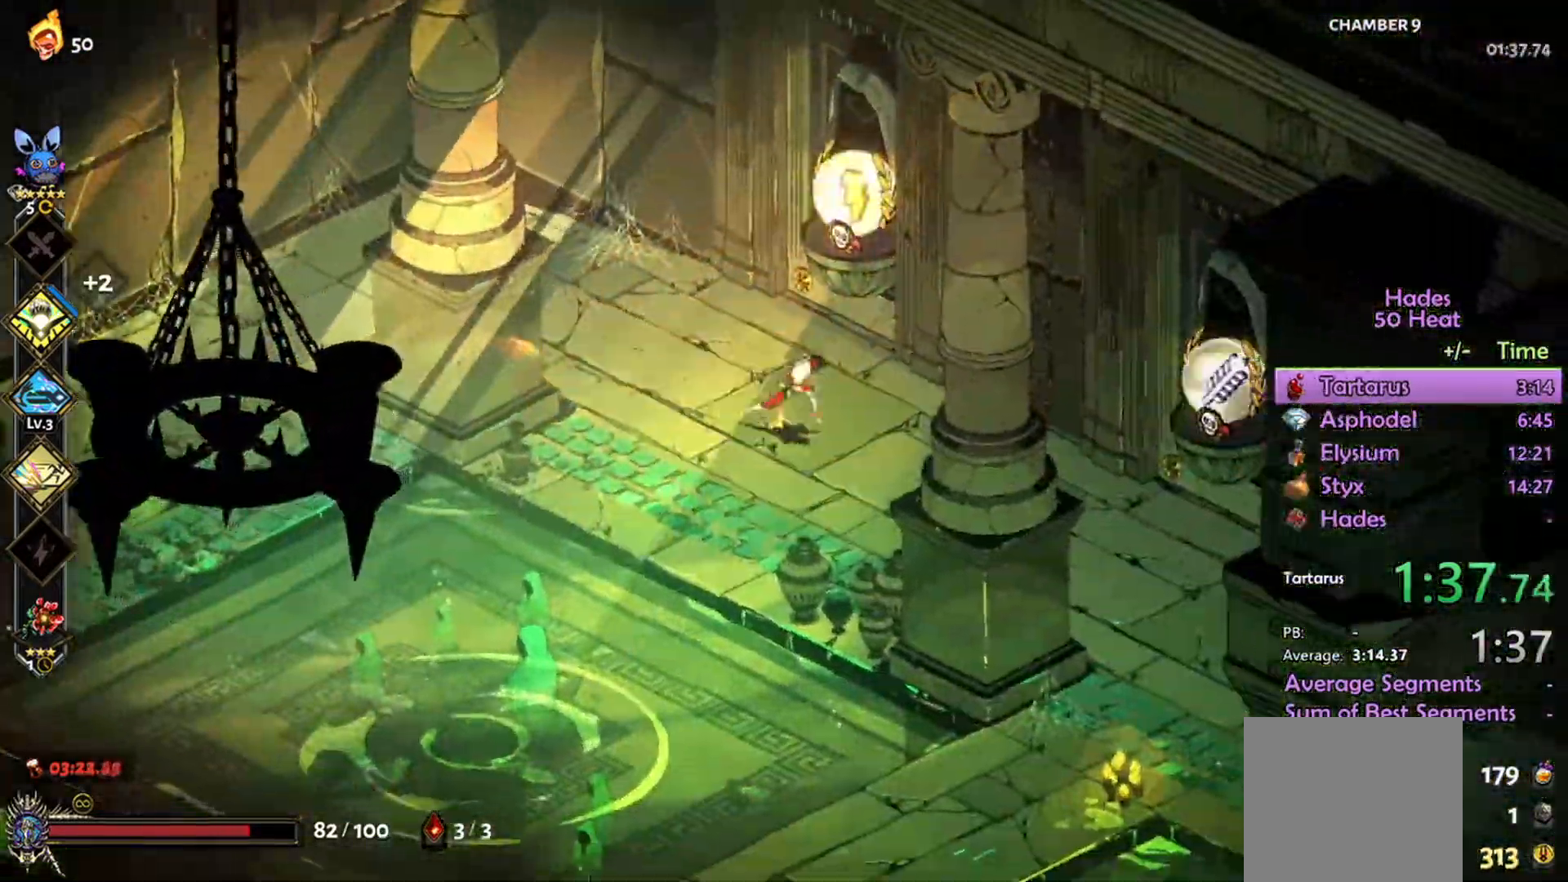
{"buttons": [], "left_stick": "center", "right_stick": "center", "events": [[33, "START", "down"], [100, "START", "up"], [133, "left_stick", "center"]]}
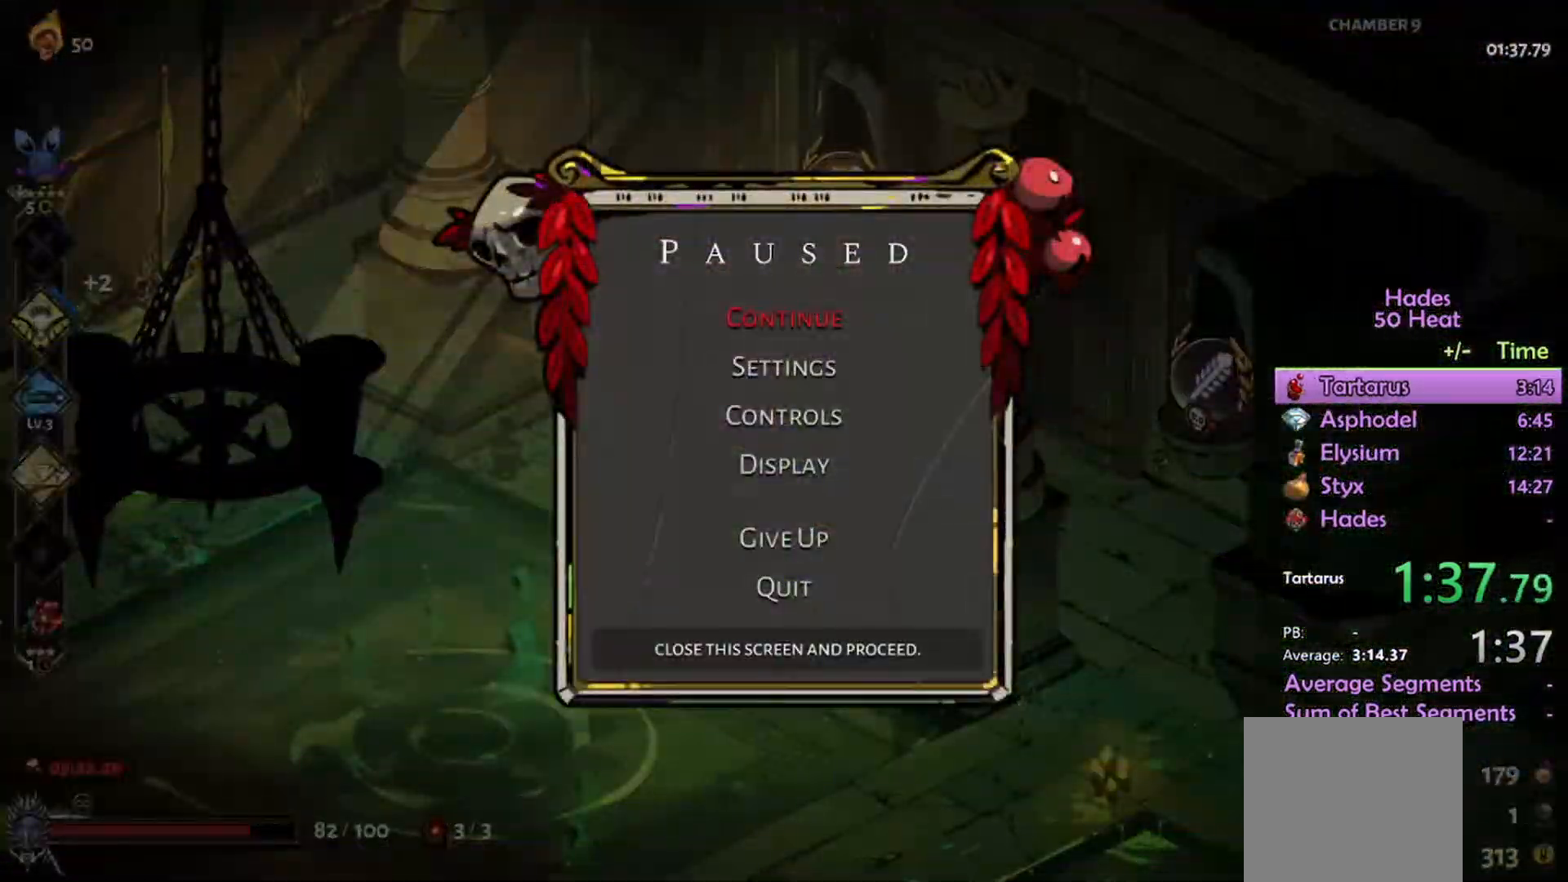
{"buttons": [], "left_stick": "center", "right_stick": "center", "events": []}
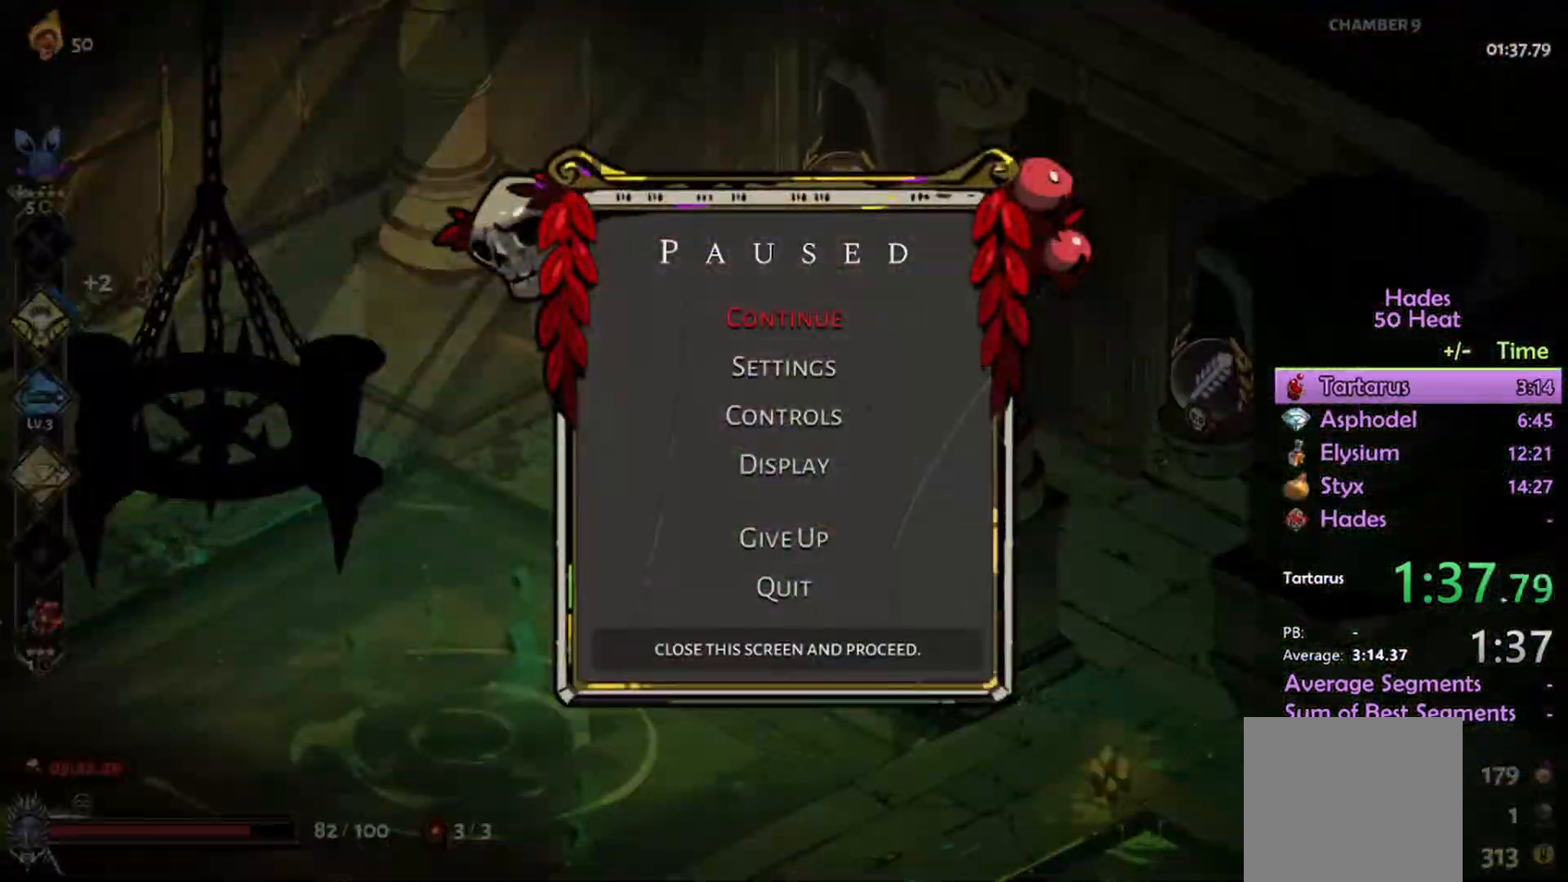
{"buttons": [], "left_stick": "right", "right_stick": "center", "events": [[67, "B", "down"], [67, "left_stick", "right"], [334, "B", "up"]]}
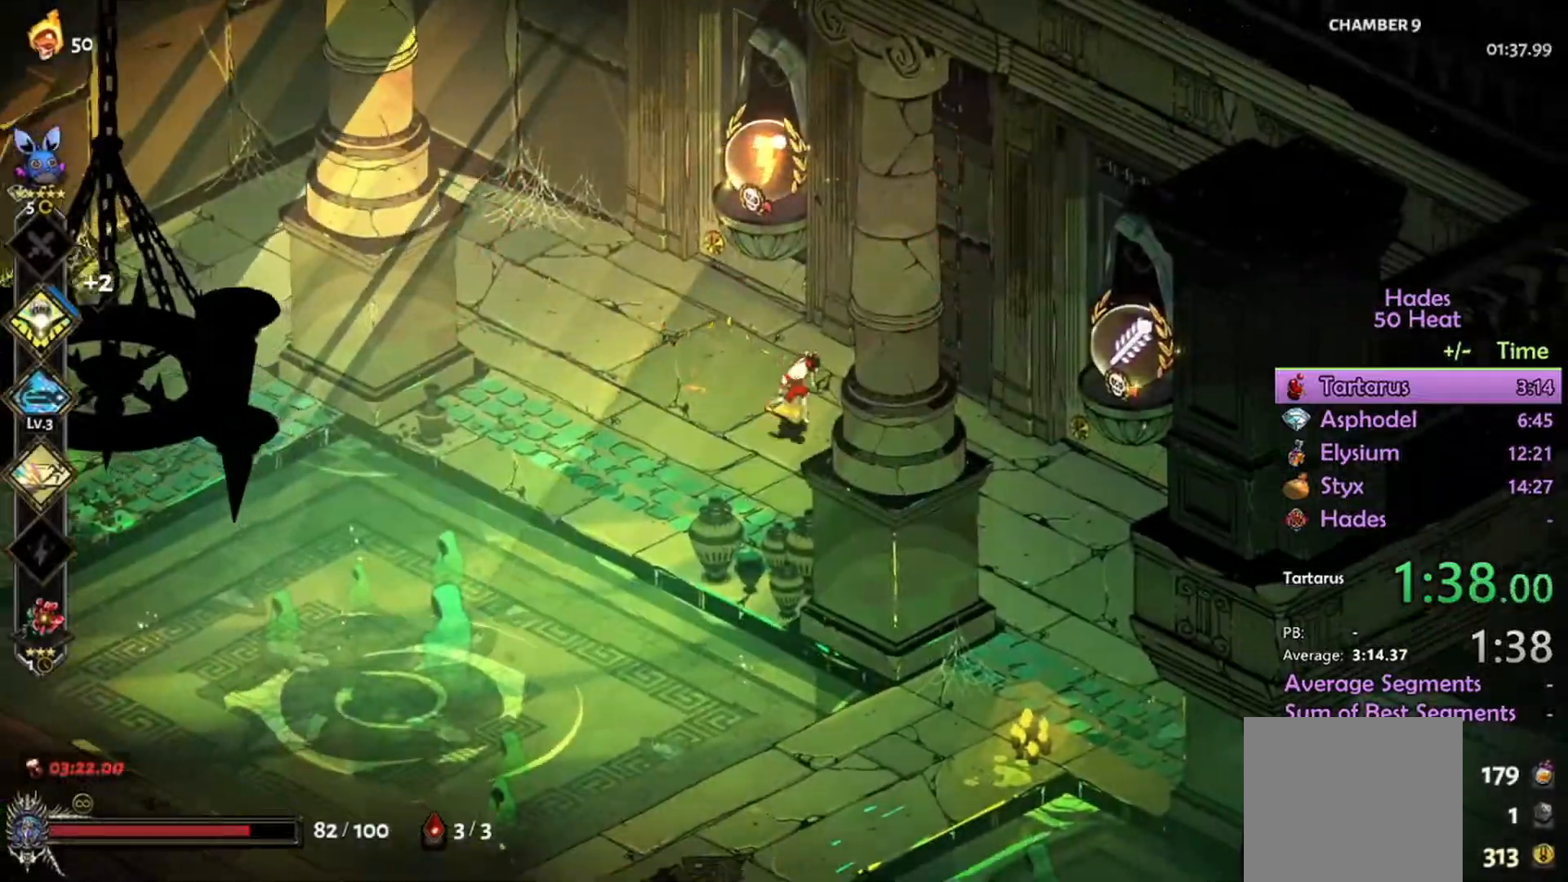
{"buttons": ["R1"], "left_stick": "center", "right_stick": "center", "events": [[34, "A", "down"], [200, "A", "up"], [400, "R1", "down"], [467, "R1", "up"], [500, "R1", "down"], [500, "left_stick", "center"]]}
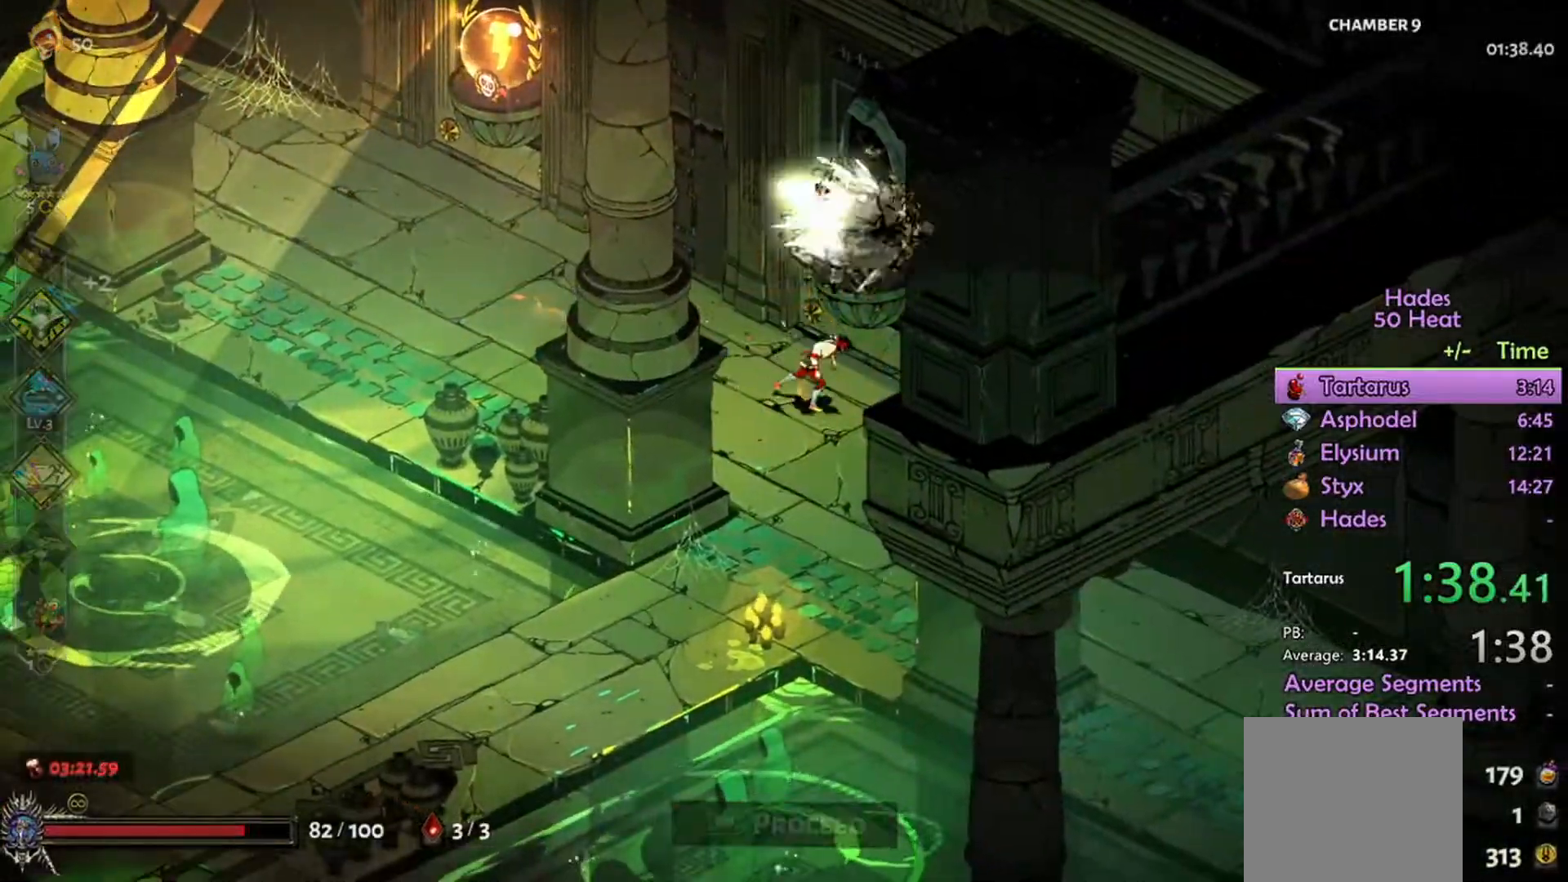
{"buttons": [], "left_stick": "center", "right_stick": "center", "events": [[67, "R1", "up"]]}
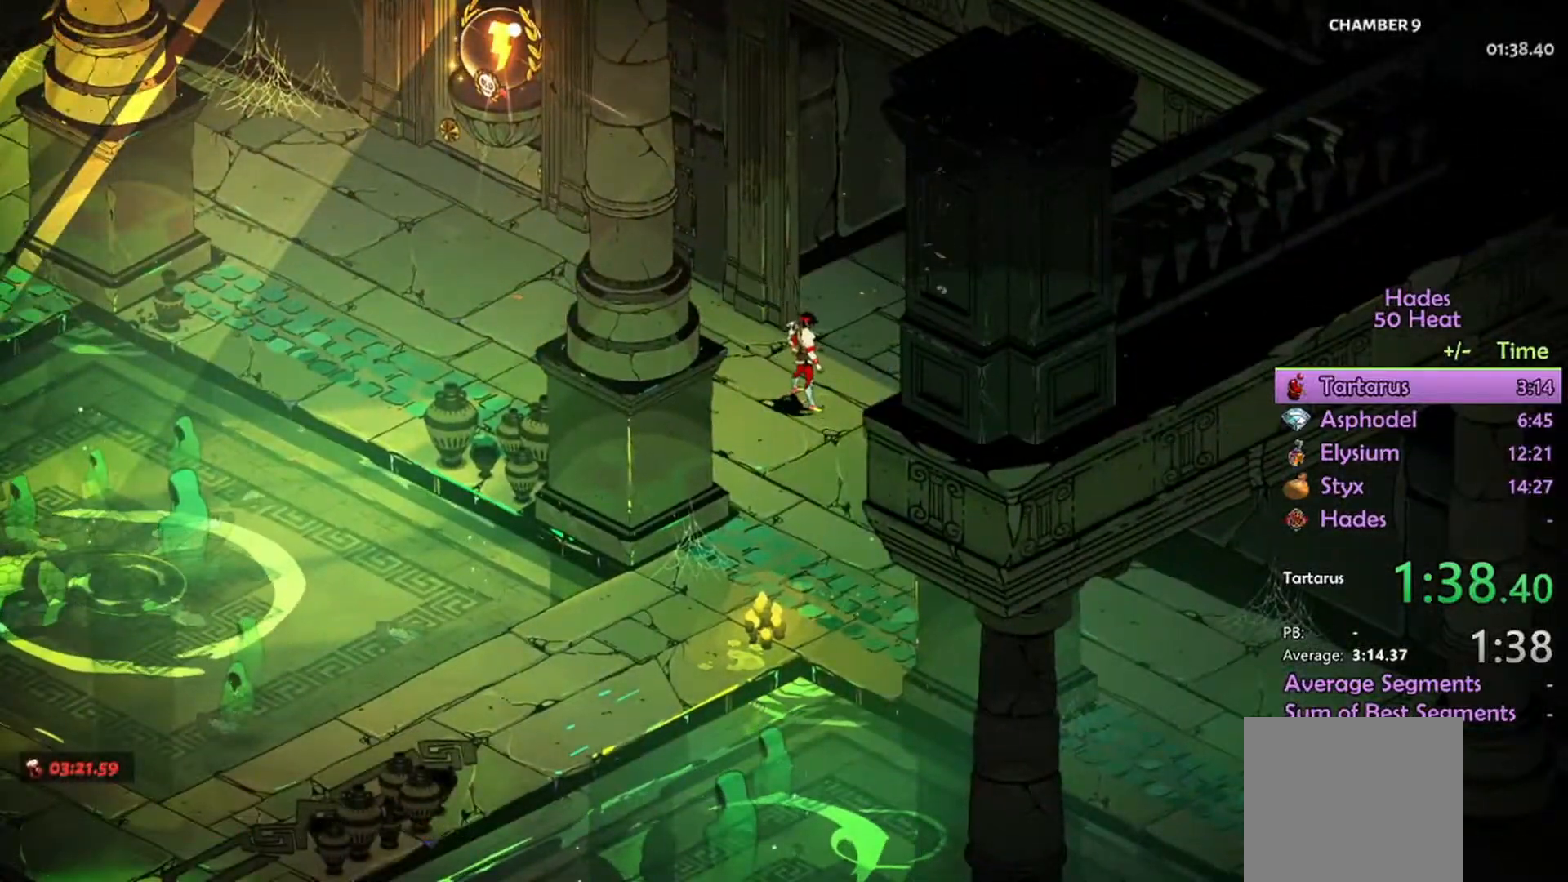
{"buttons": [], "left_stick": "center", "right_stick": "center", "events": []}
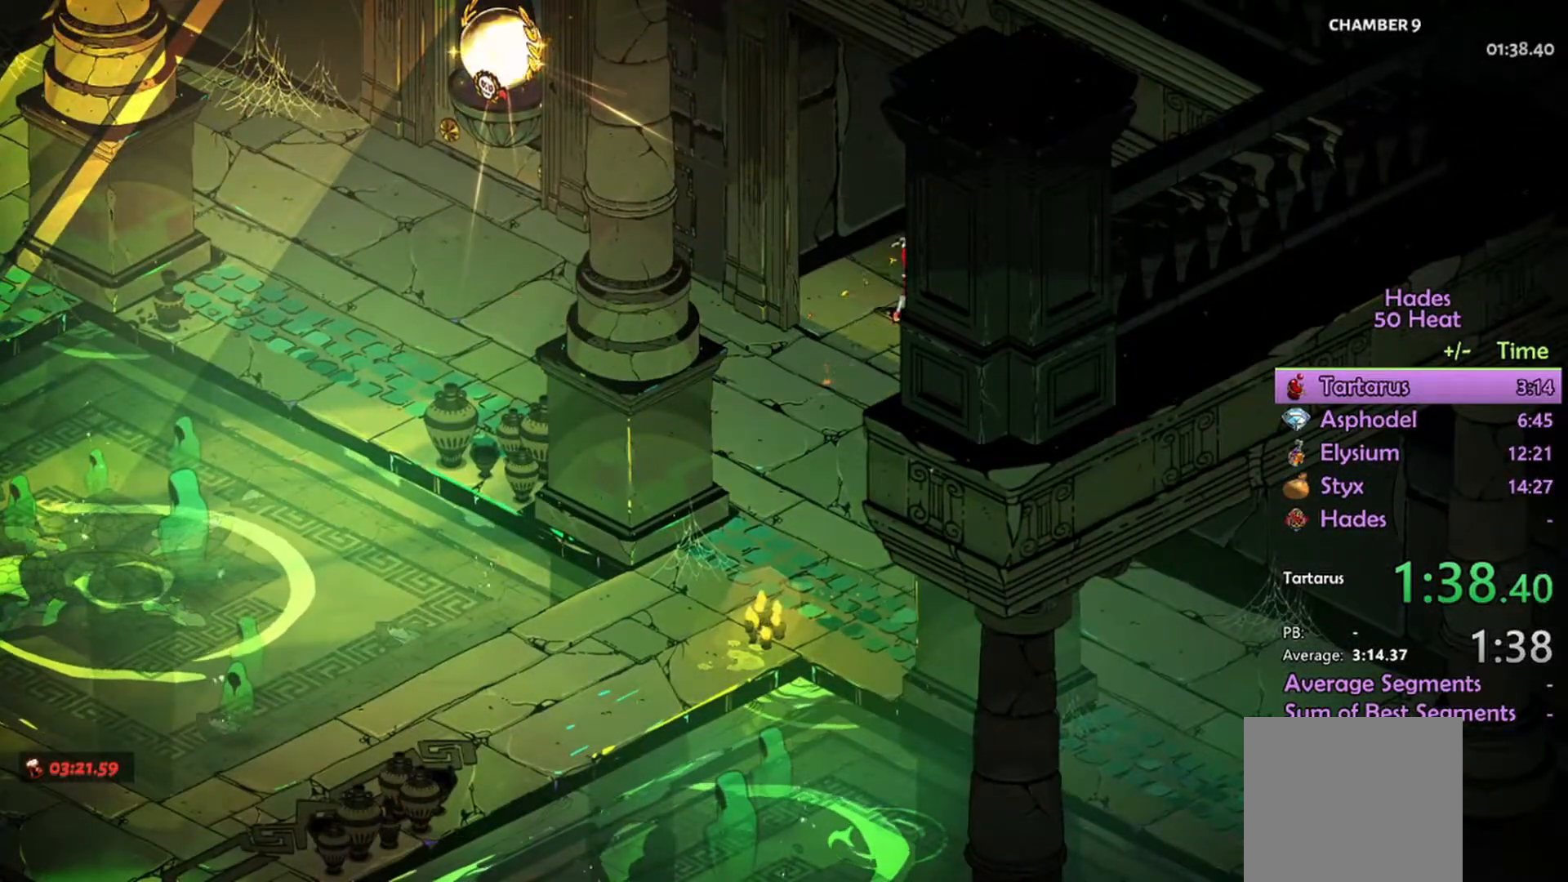
{"buttons": [], "left_stick": "center", "right_stick": "center", "events": []}
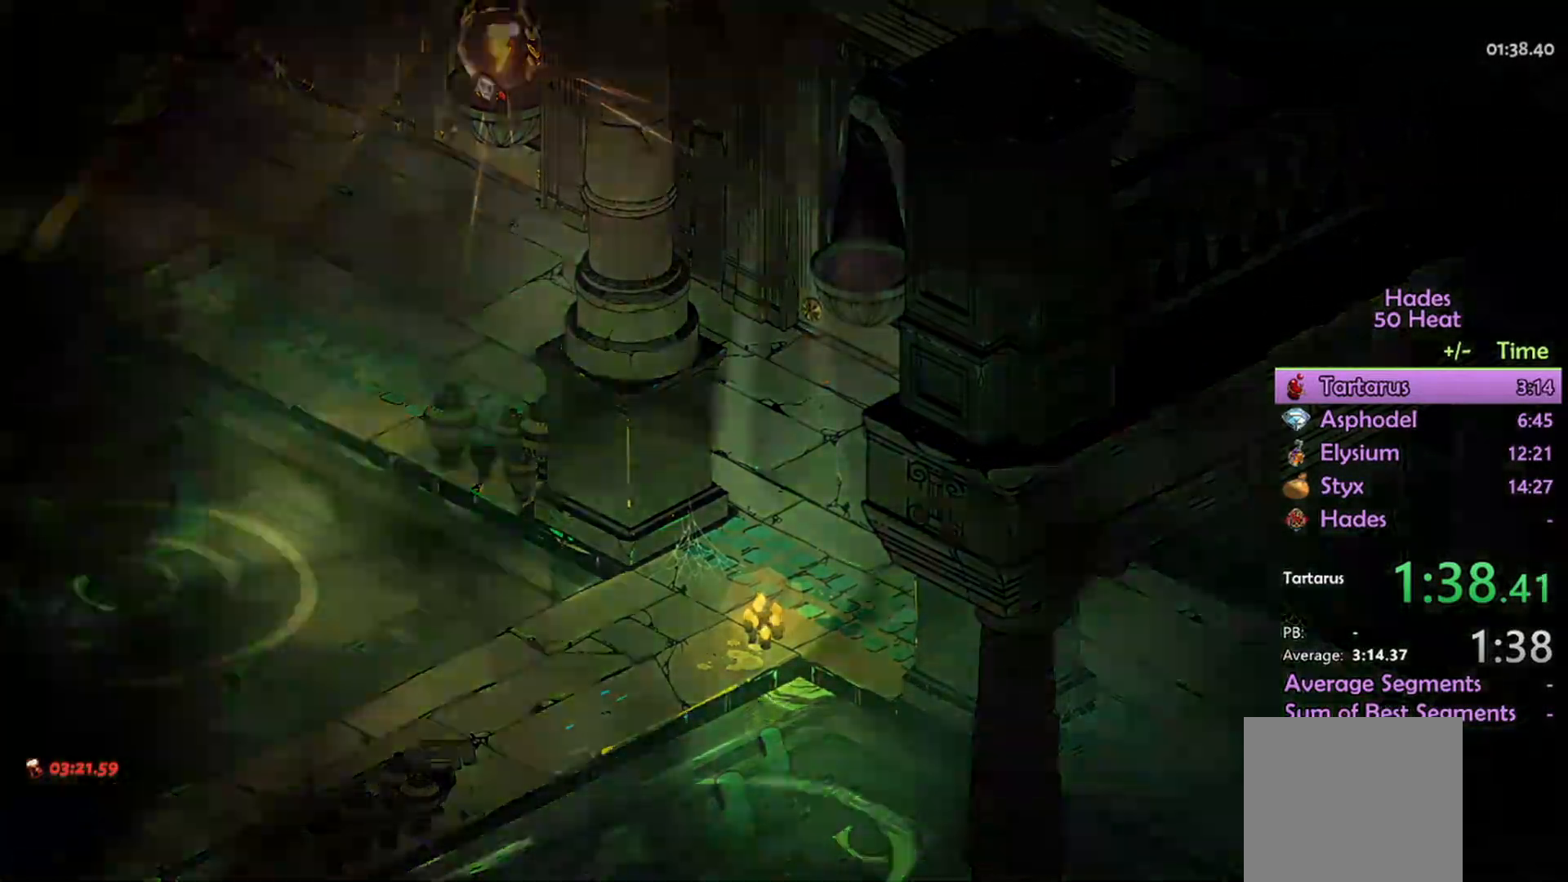
{"buttons": [], "left_stick": "center", "right_stick": "center", "events": []}
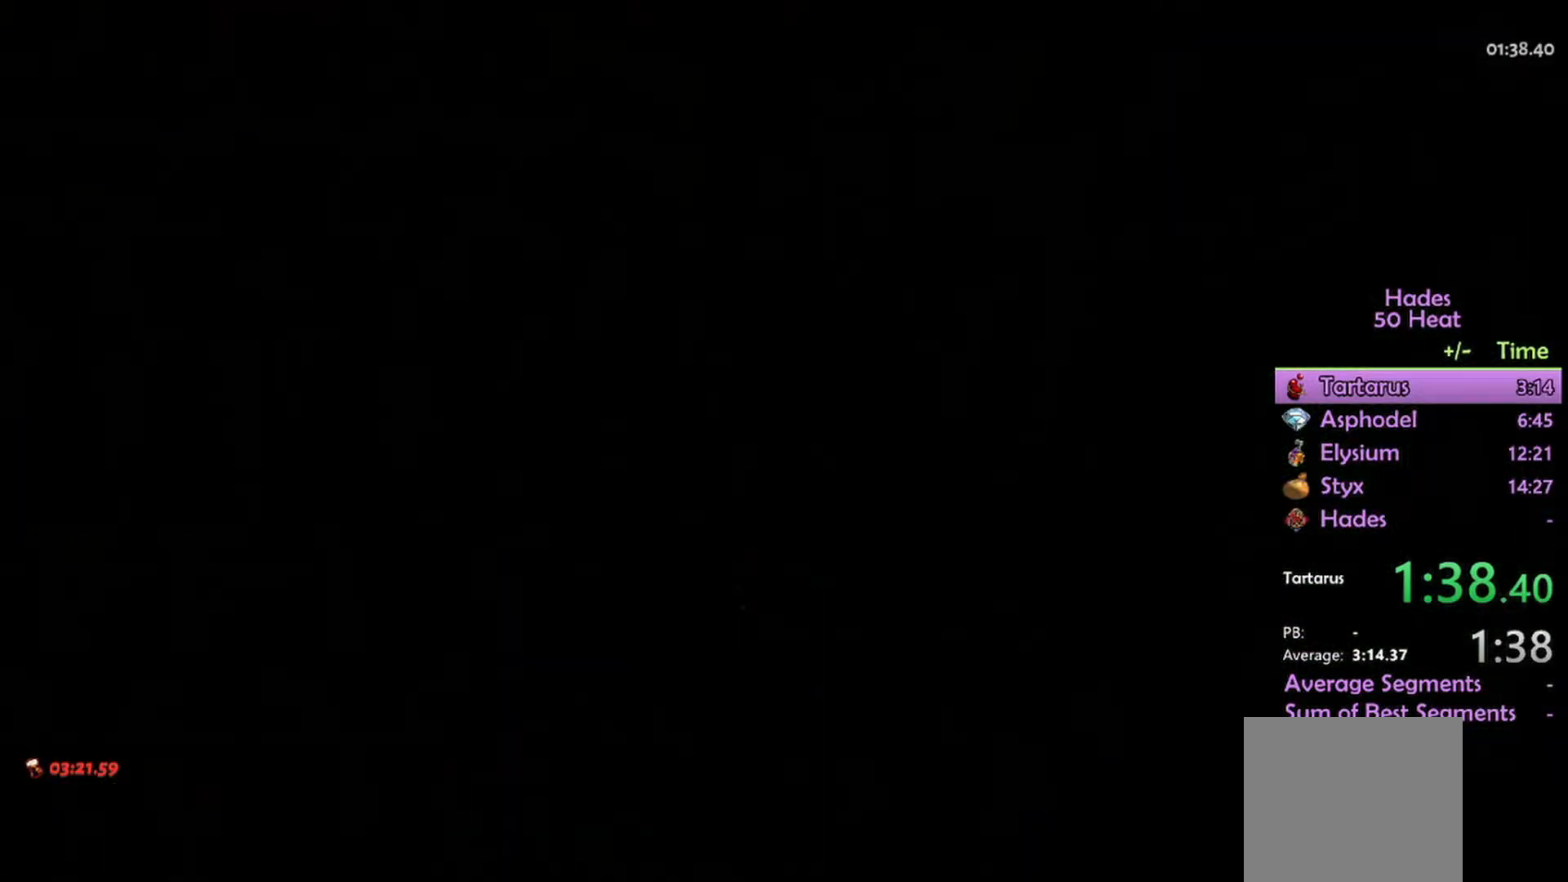
{"buttons": [], "left_stick": "center", "right_stick": "center", "events": []}
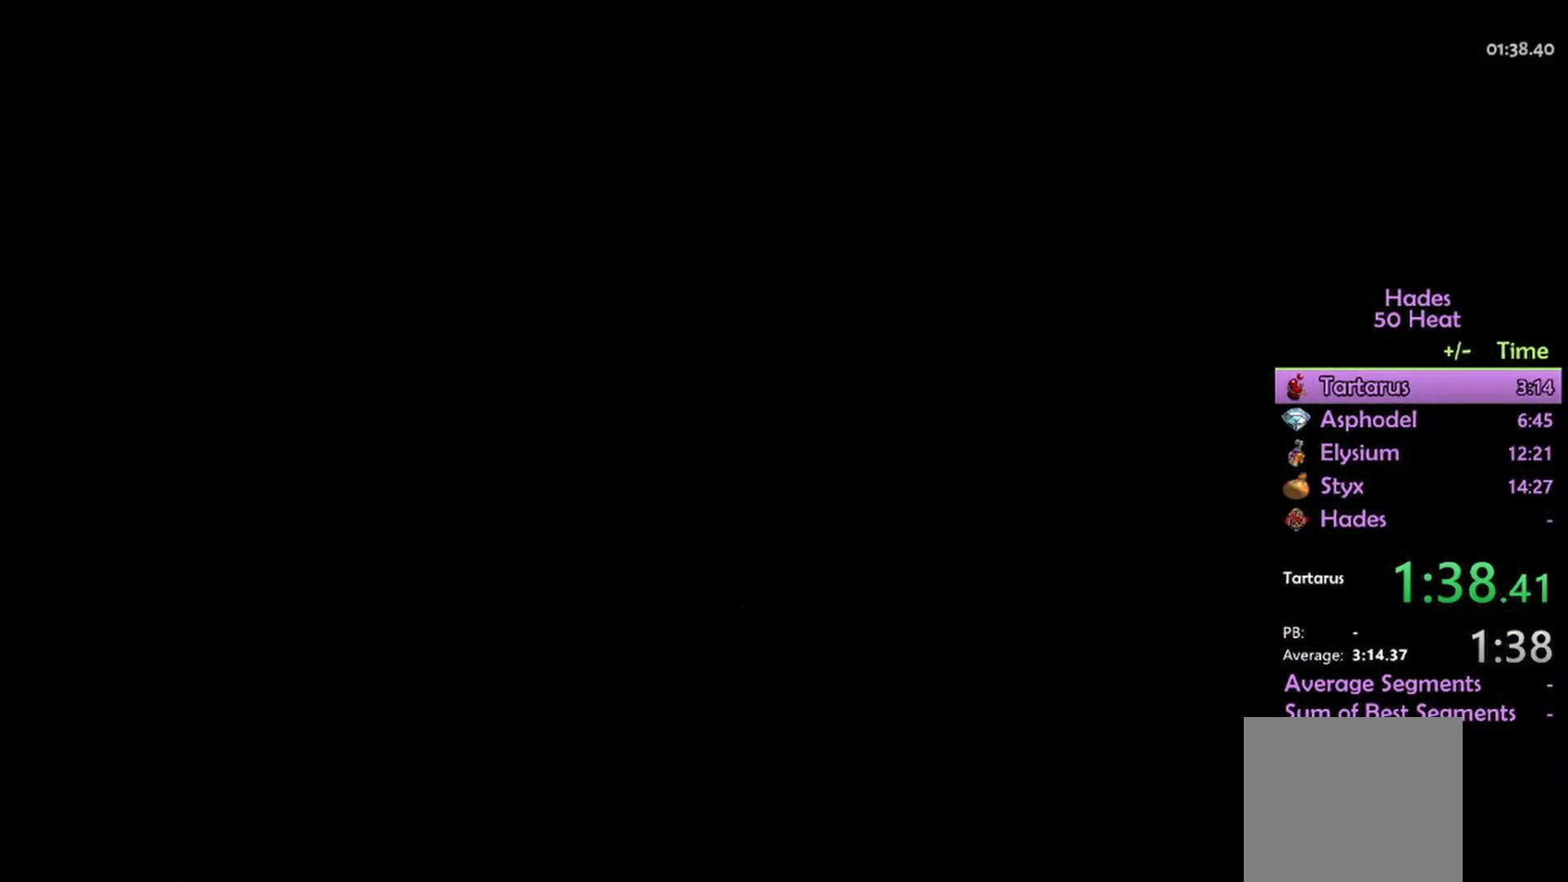
{"buttons": [], "left_stick": "center", "right_stick": "center", "events": []}
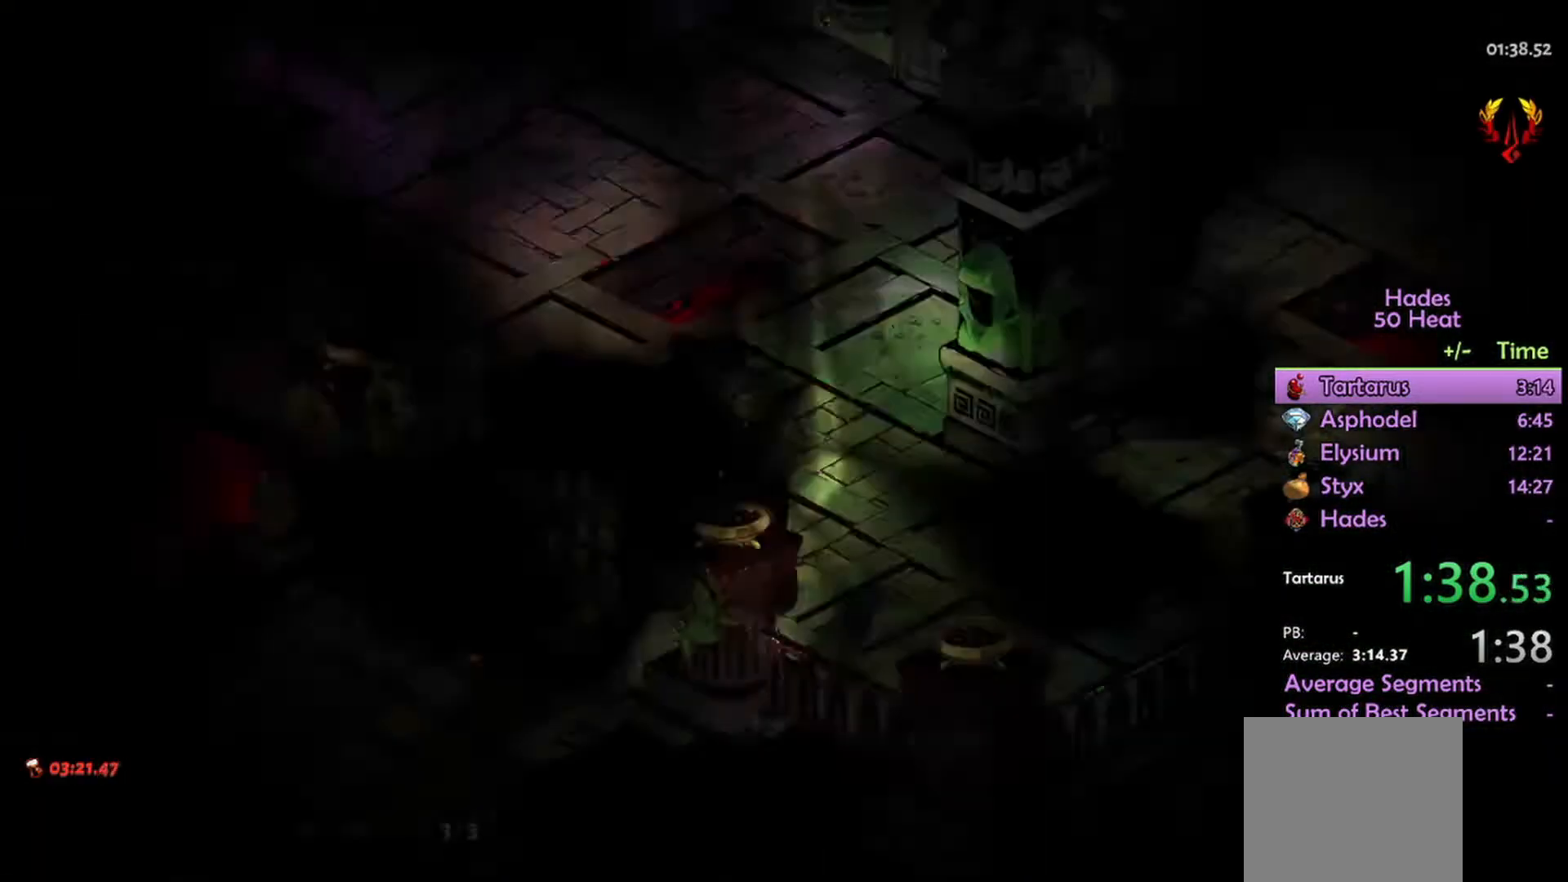
{"buttons": [], "left_stick": "up-right", "right_stick": "center", "events": [[200, "left_stick", "up-right"]]}
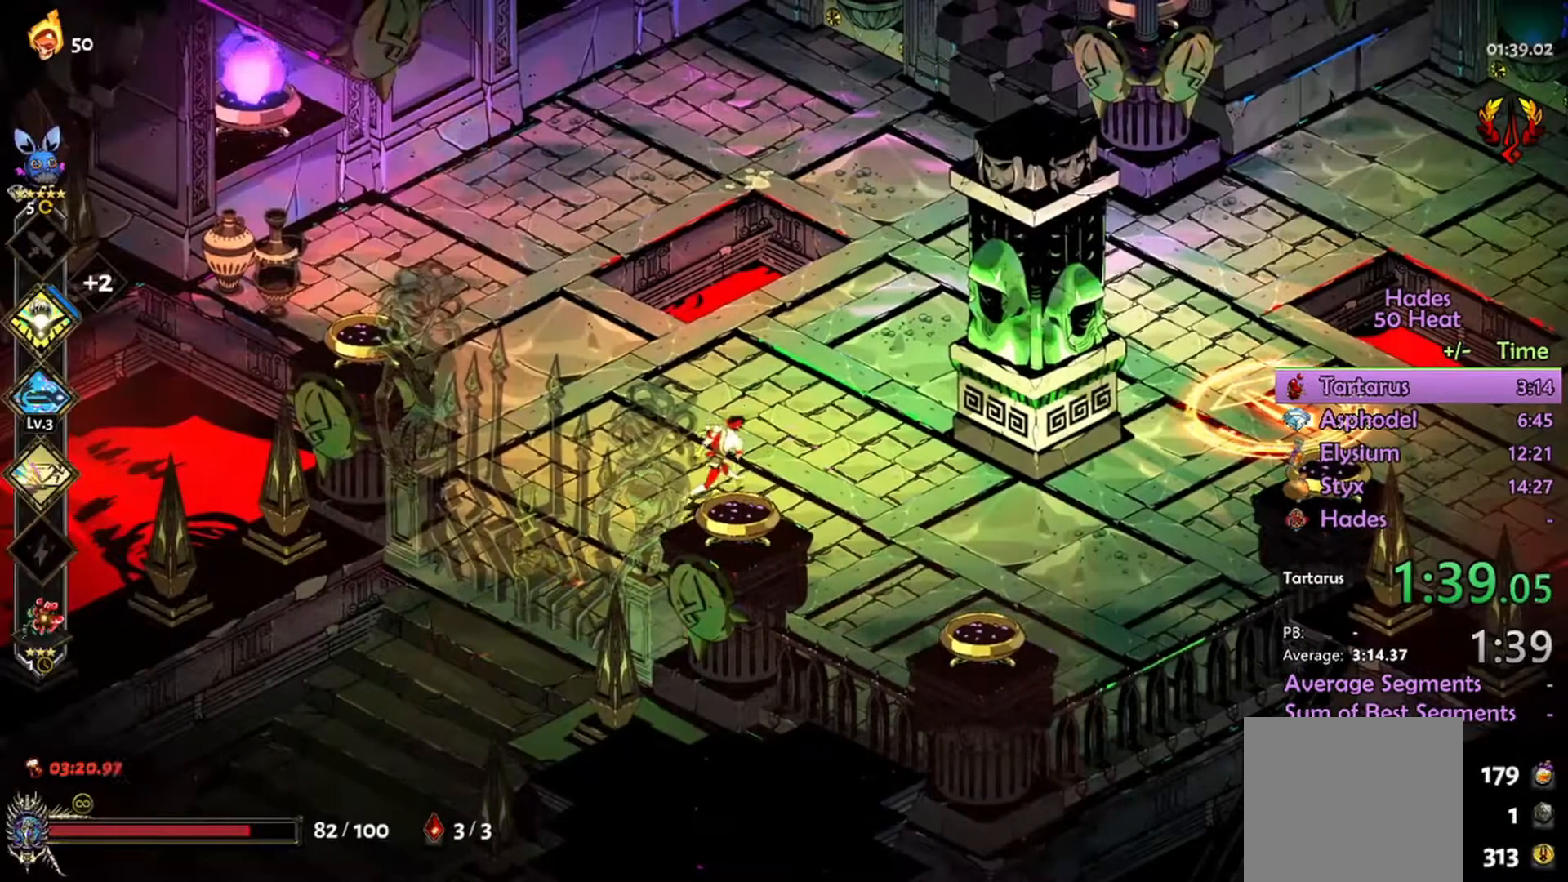
{"buttons": [], "left_stick": "up-right", "right_stick": "center", "events": [[200, "L1", "down"], [267, "L1", "up"], [400, "L1", "down"], [500, "L1", "up"]]}
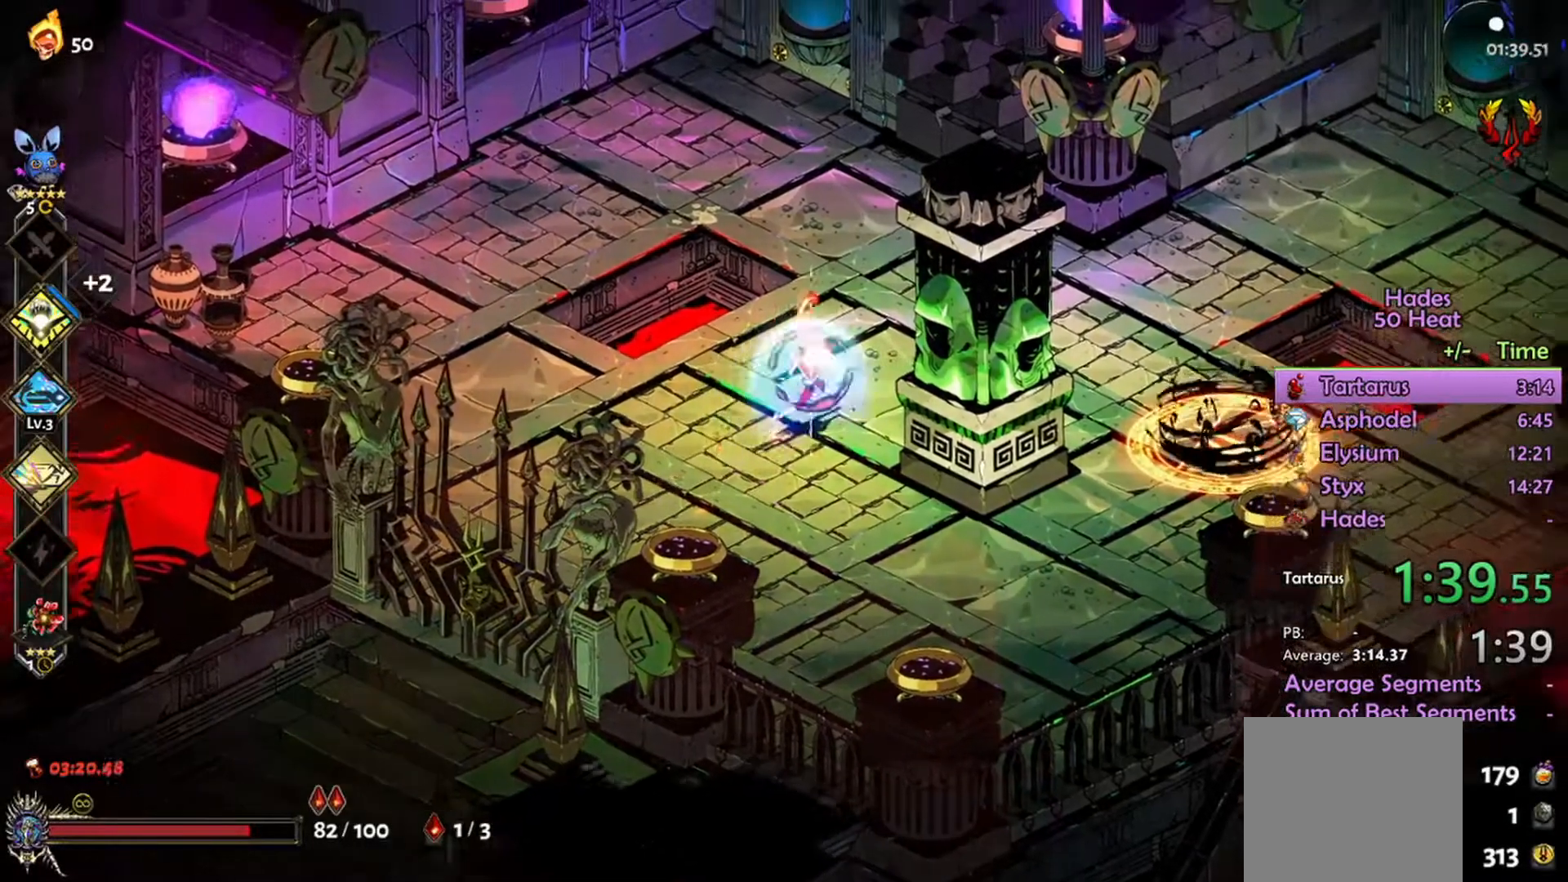
{"buttons": [], "left_stick": "center", "right_stick": "center", "events": [[100, "left_stick", "center"]]}
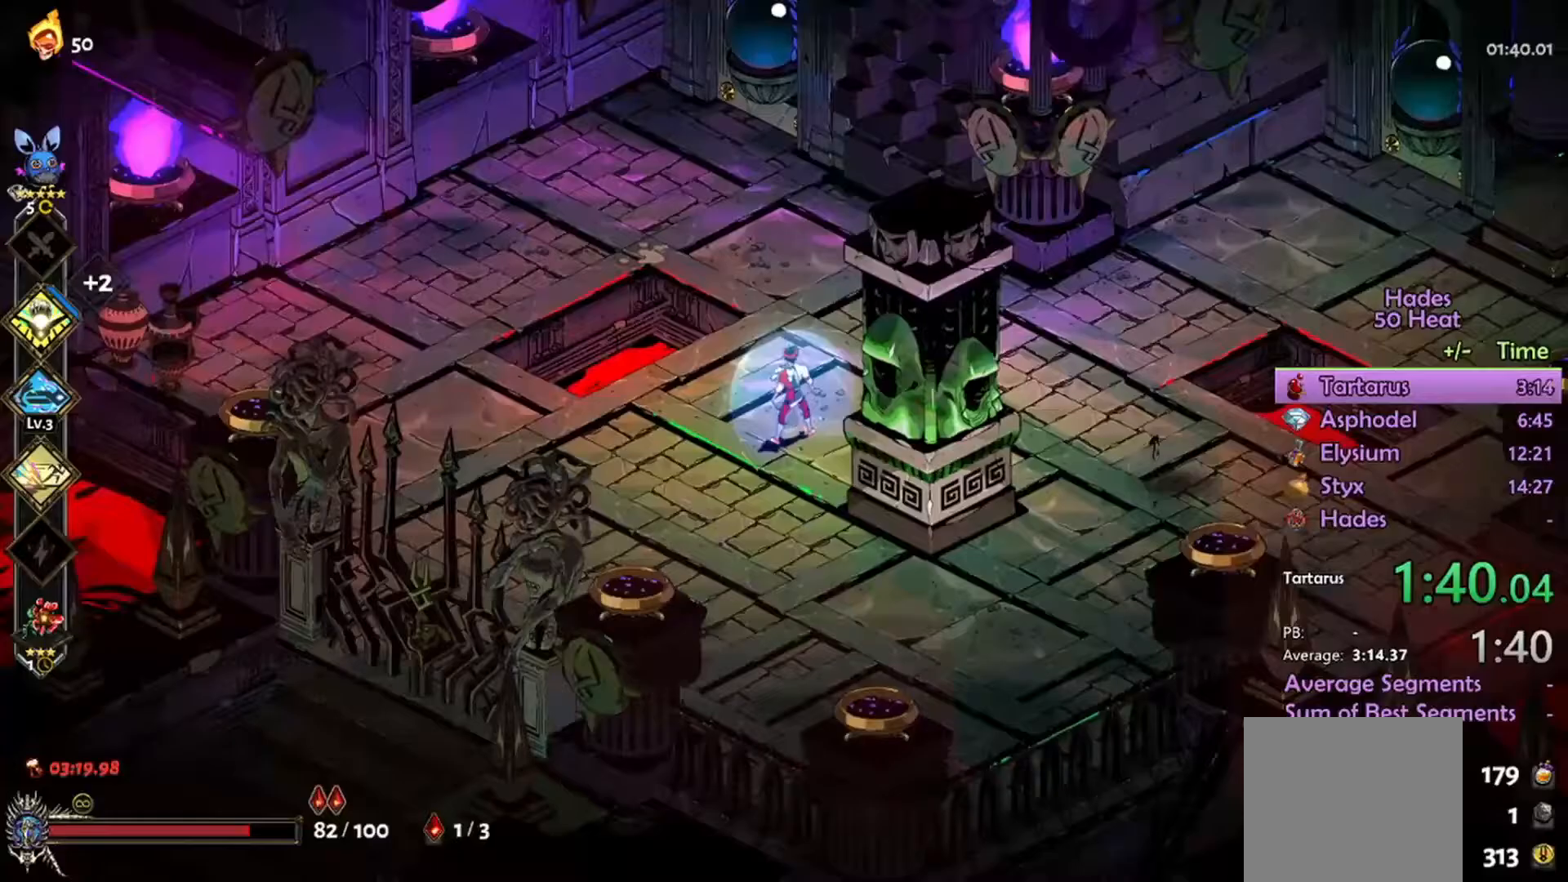
{"buttons": [], "left_stick": "center", "right_stick": "center", "events": []}
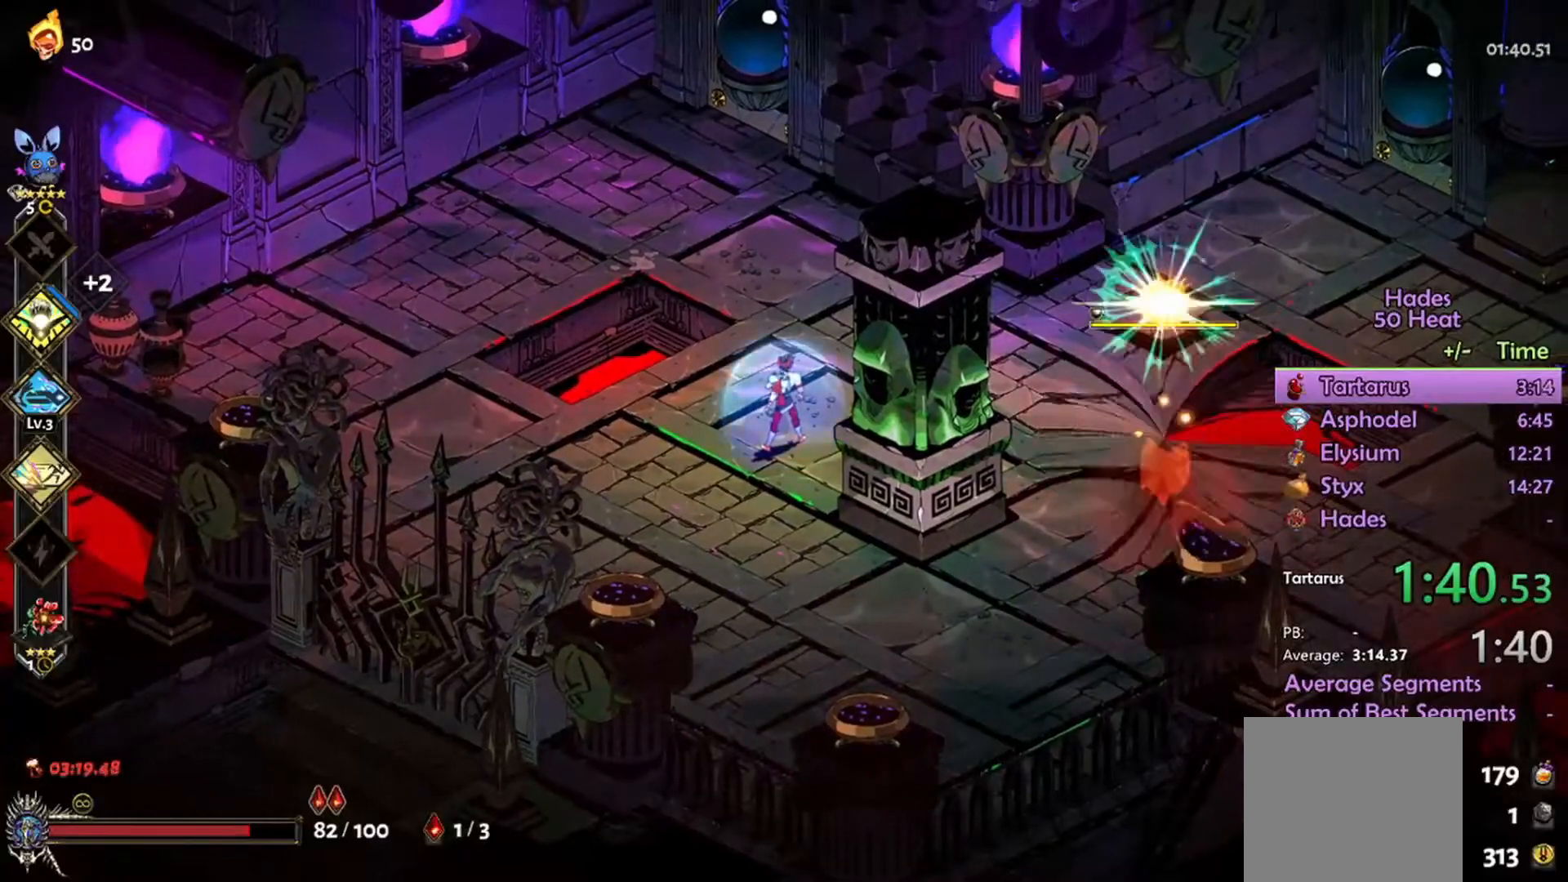
{"buttons": ["R3"], "left_stick": "center", "right_stick": "center", "events": [[467, "R3", "down"]]}